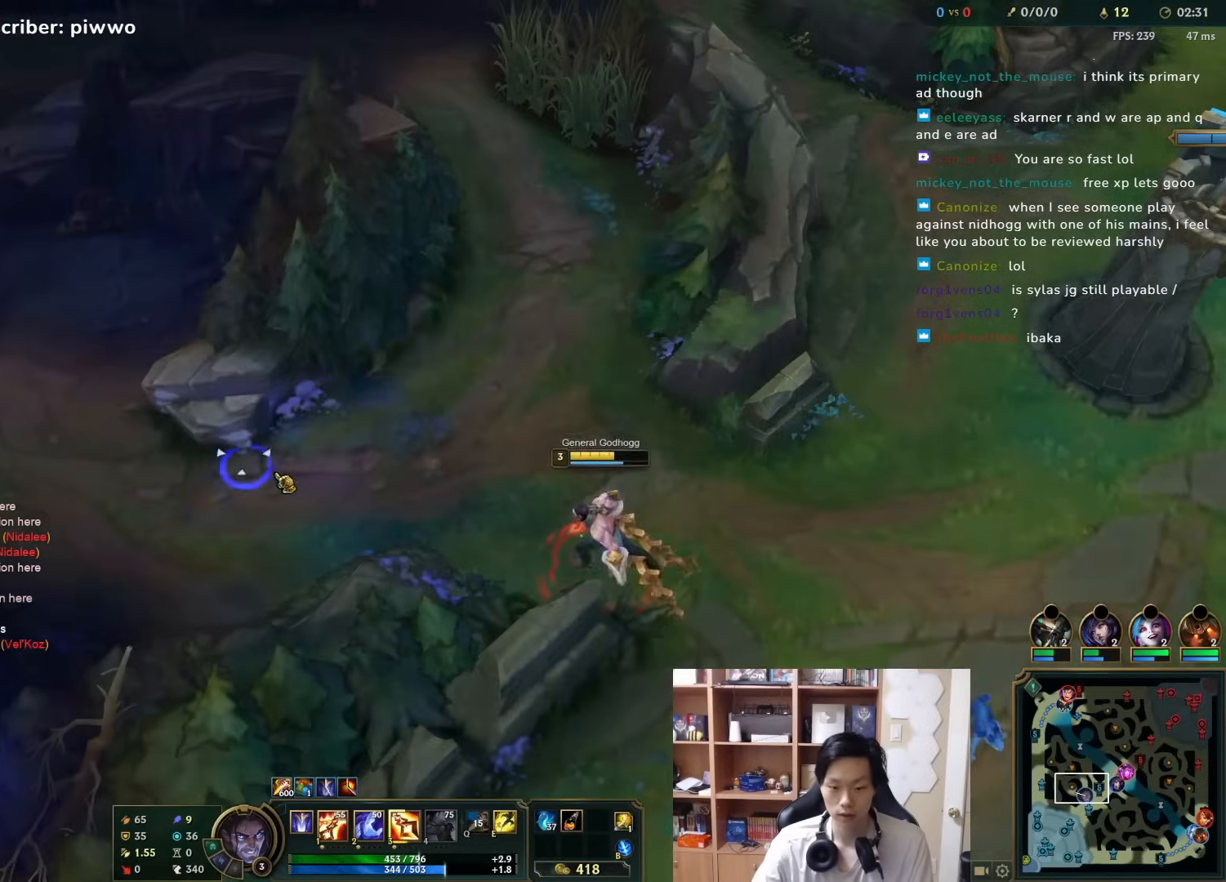
Gameplay with keyboard and mouse; each line is a JSON object with the keys and mouse buttons held at the frame after it. "events" lists presses ("down") and releases ("up") of "1", "2", "3", "4", "5", "a", "alt", "c", "ctrl", "d", "e", "f", "q", "r", "s", "shift", "space", "tab", "v", "w", "x", "z", "mouse_left", "mouse_middle", "mouse_right", "mouse_wheel_up" and "mouse_wheel_down" between this image and that frame as [ms after this image, input, new state], when the widget could be followed in between. "mouse_left", "mouse_middle", "mouse_right", "mouse_wheel_up", "mouse_wheel_down" = the "left", "middle", "right", "wheel_up", "wheel_down" buttons of the "mouse" list. No other keys are recorded. Mouse movement is not recorded.
{"keys": [], "mouse": ["right"], "events": [[50, "mouse_right", "up"], [117, "mouse_right", "down"], [217, "mouse_right", "up"], [317, "a", "down"], [317, "mouse_right", "down"], [317, "w", "down"], [400, "w", "up"], [433, "a", "up"], [433, "mouse_right", "up"], [500, "mouse_right", "down"]]}
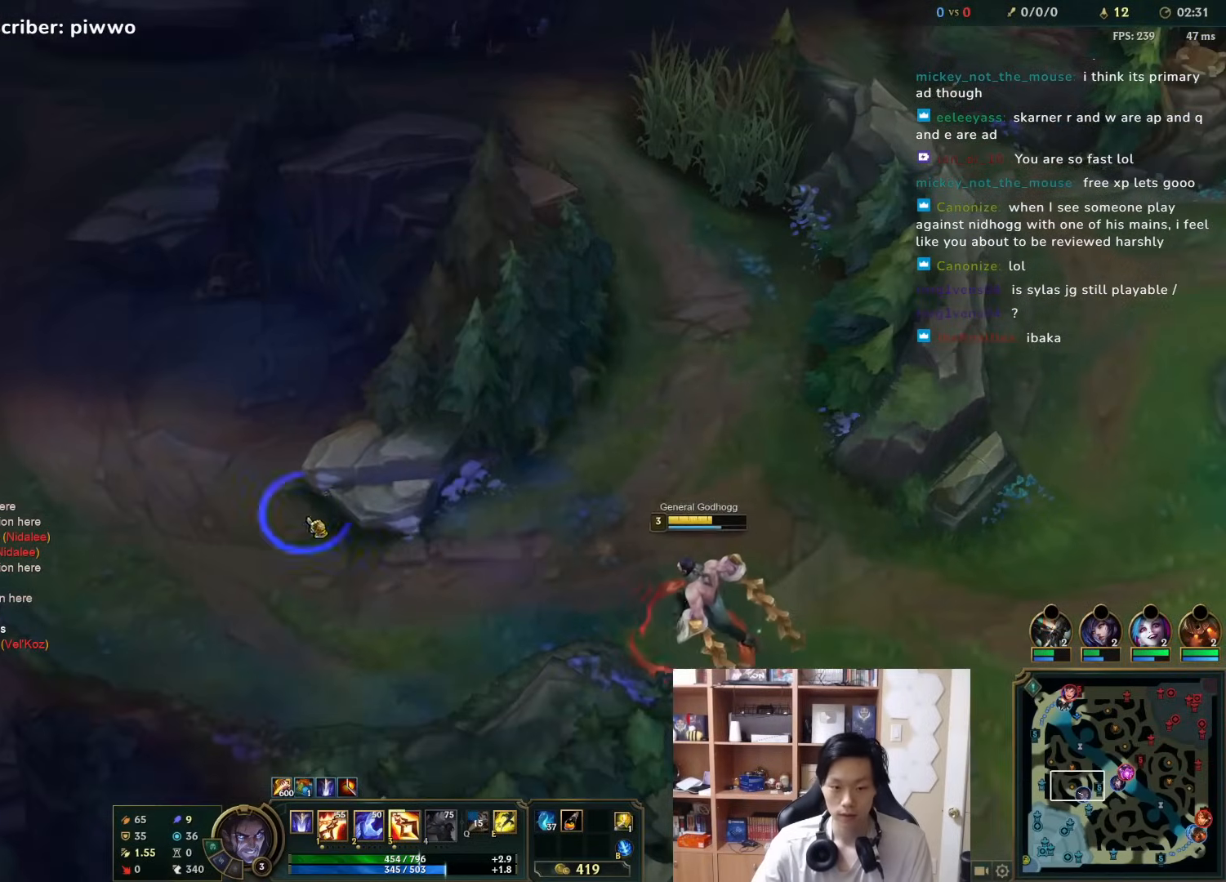
{"keys": [], "mouse": [], "events": [[100, "mouse_right", "up"], [133, "mouse_right", "down"], [233, "mouse_right", "up"]]}
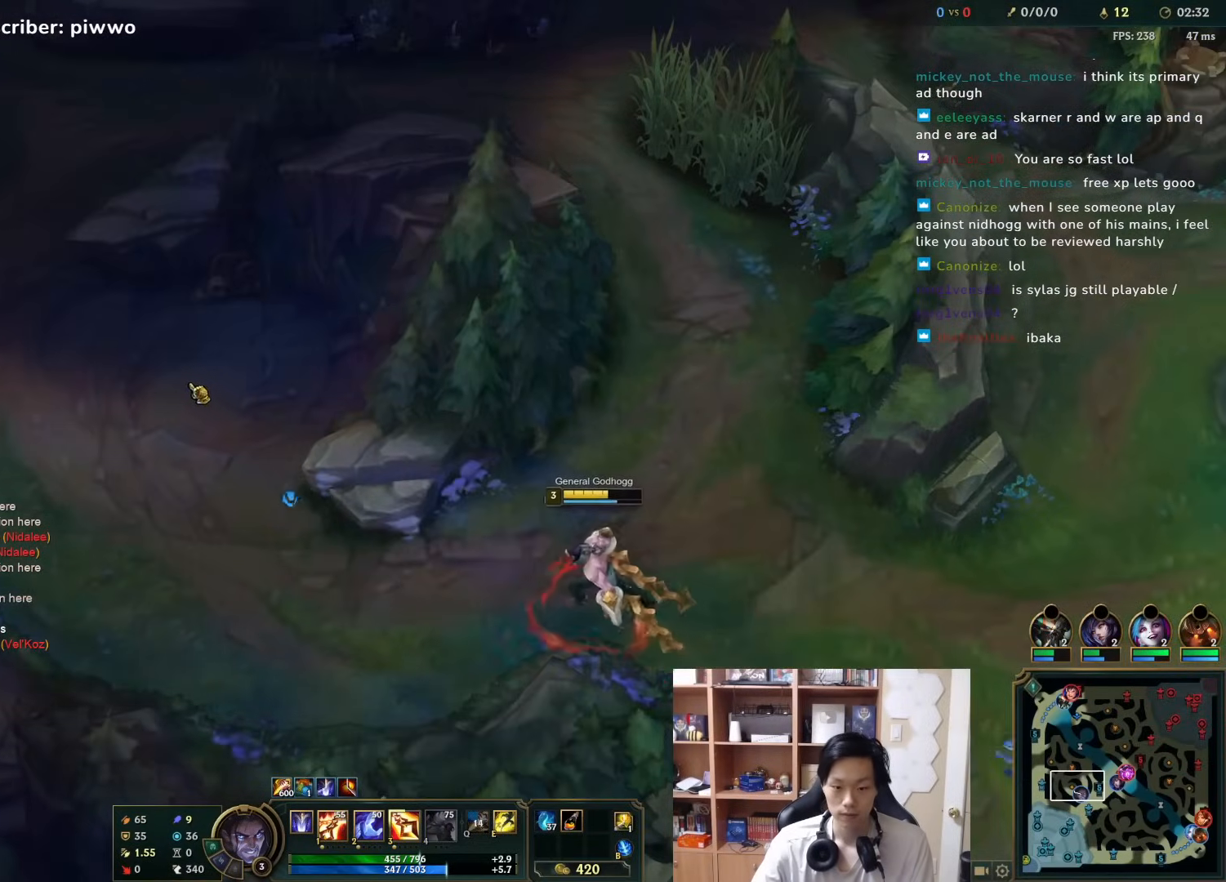
{"keys": ["shift"], "mouse": [], "events": [[83, "3", "down"], [150, "3", "up"], [217, "a", "down"], [217, "mouse_right", "down"], [250, "w", "down"], [283, "mouse_right", "up"], [283, "w", "up"], [317, "a", "up"], [350, "mouse_right", "down"], [417, "mouse_right", "up"], [483, "shift", "down"]]}
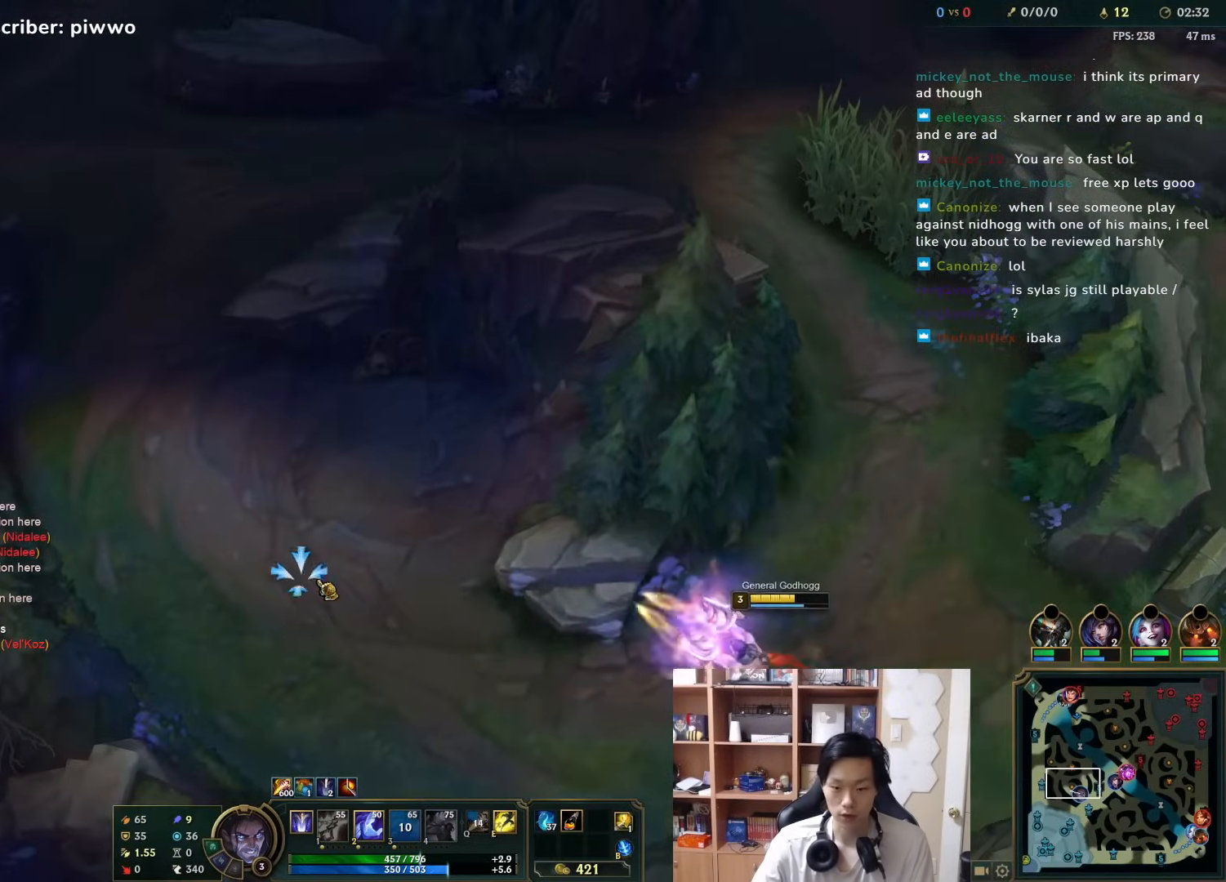
{"keys": [], "mouse": ["right"], "events": [[50, "2", "down"], [150, "2", "up"], [200, "shift", "up"], [333, "mouse_right", "down"], [400, "mouse_right", "up"], [500, "mouse_right", "down"]]}
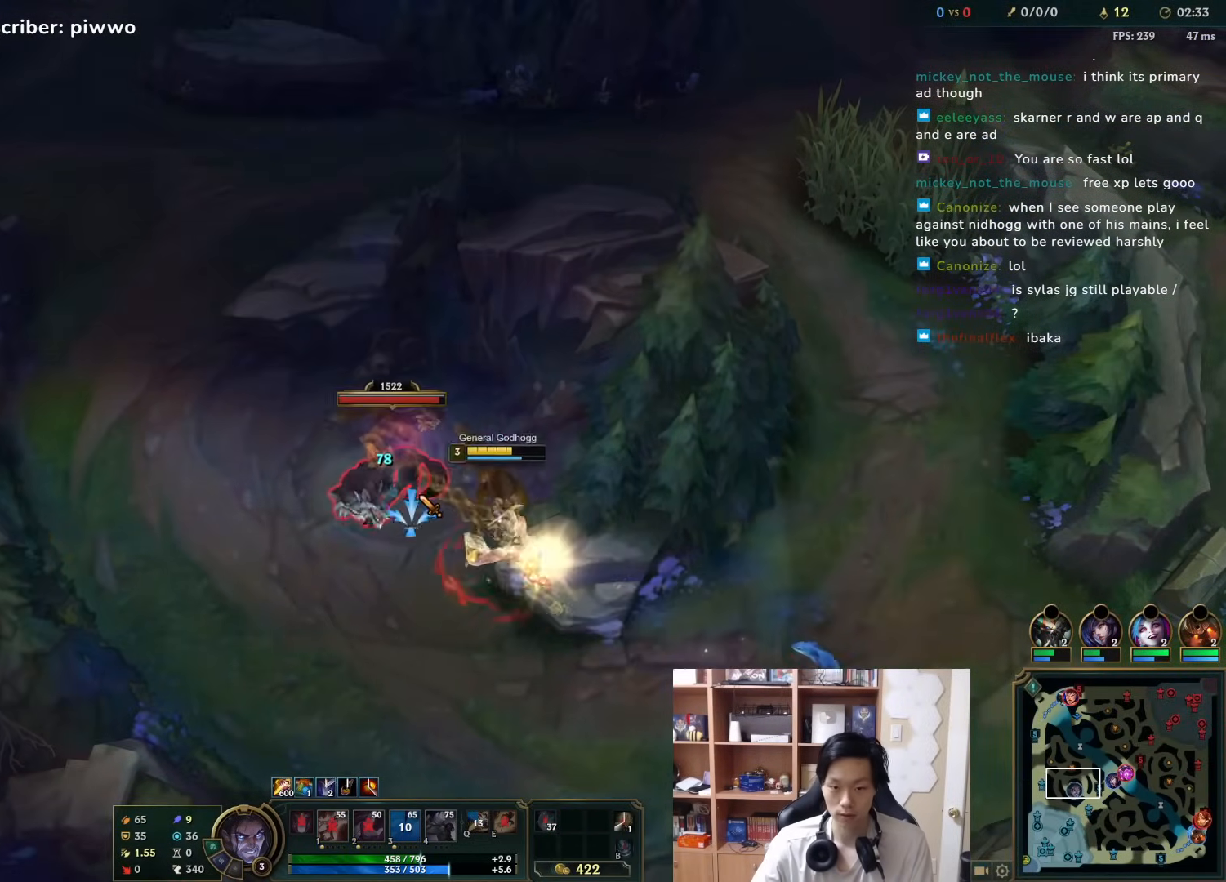
{"keys": [], "mouse": [], "events": [[67, "mouse_right", "up"], [133, "mouse_right", "down"], [200, "mouse_right", "up"], [300, "mouse_right", "down"], [333, "mouse_right", "up"], [400, "mouse_right", "down"], [483, "mouse_right", "up"]]}
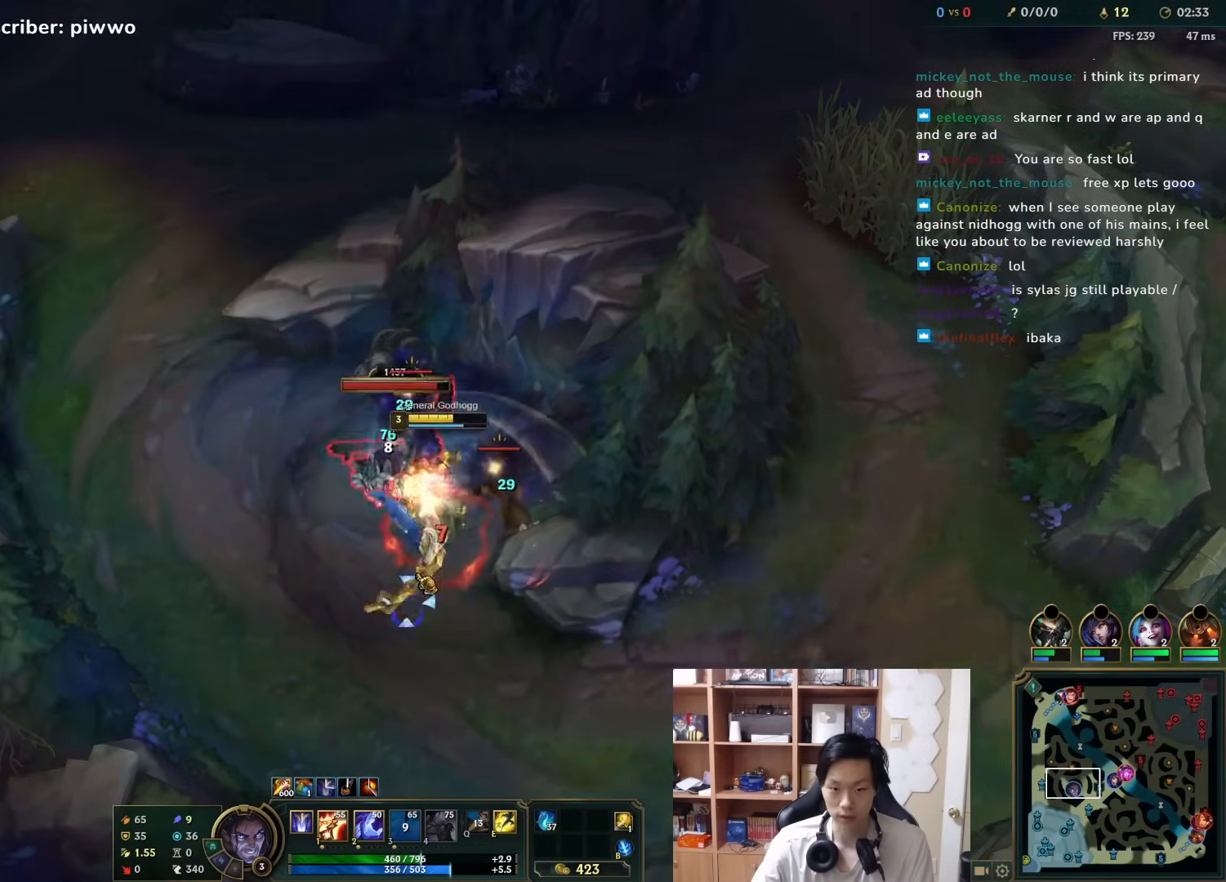
{"keys": [], "mouse": ["right"], "events": [[317, "mouse_right", "down"], [383, "mouse_right", "up"], [450, "mouse_right", "down"]]}
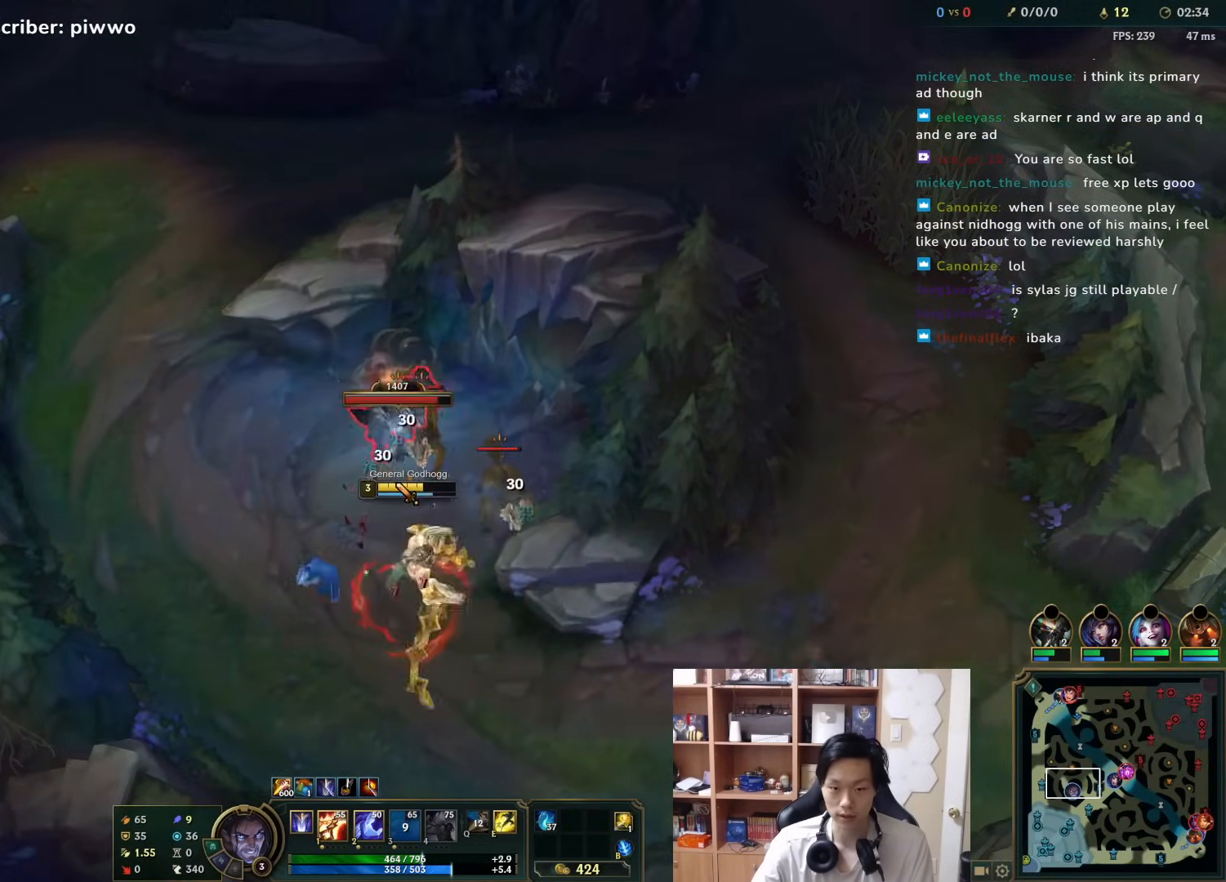
{"keys": [], "mouse": [], "events": [[50, "mouse_right", "up"], [83, "2", "down"], [150, "2", "up"], [183, "mouse_right", "down"], [233, "2", "down"], [267, "2", "up"], [267, "mouse_right", "up"], [333, "2", "down"], [333, "mouse_right", "down"], [367, "2", "up"], [400, "mouse_right", "up"]]}
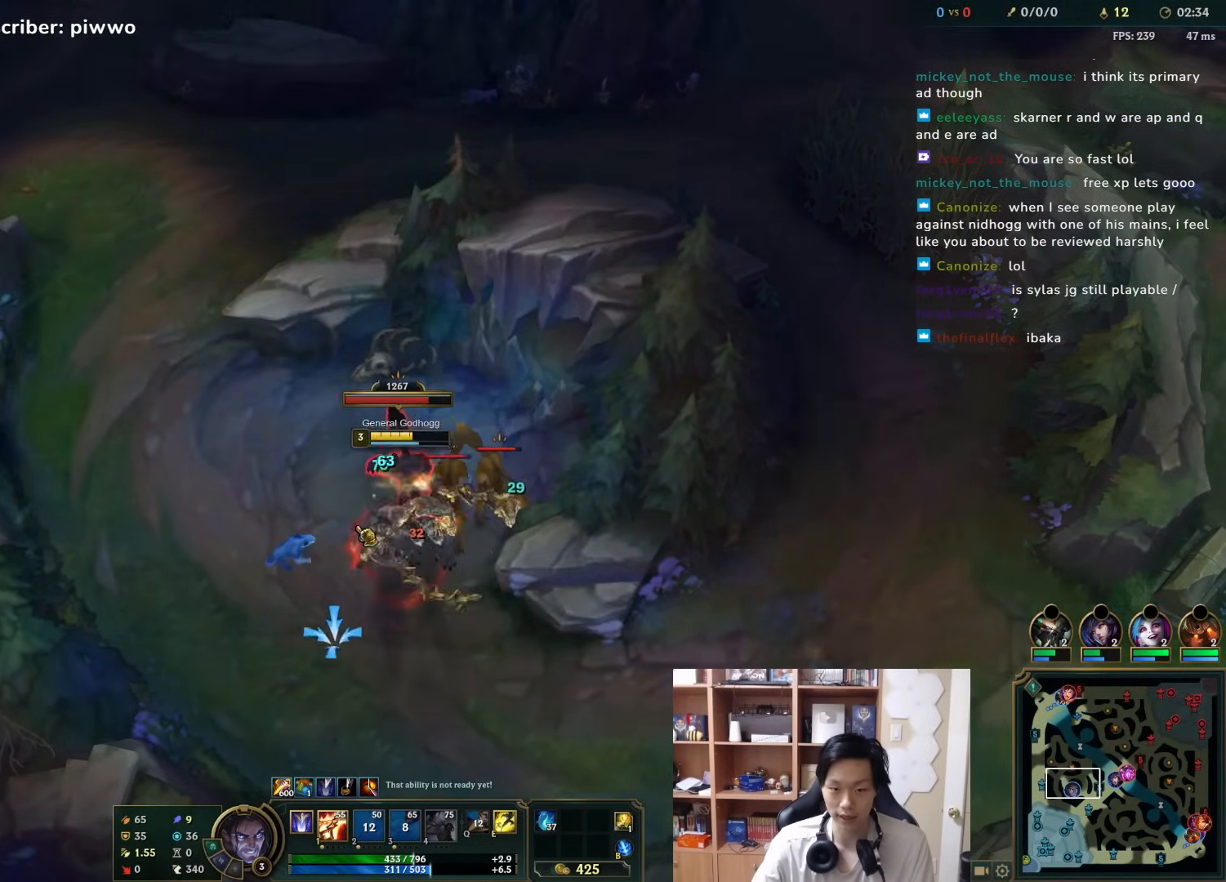
{"keys": [], "mouse": [], "events": [[100, "mouse_right", "down"], [167, "mouse_right", "up"], [233, "mouse_right", "down"], [300, "mouse_right", "up"], [367, "mouse_right", "down"], [433, "mouse_right", "up"]]}
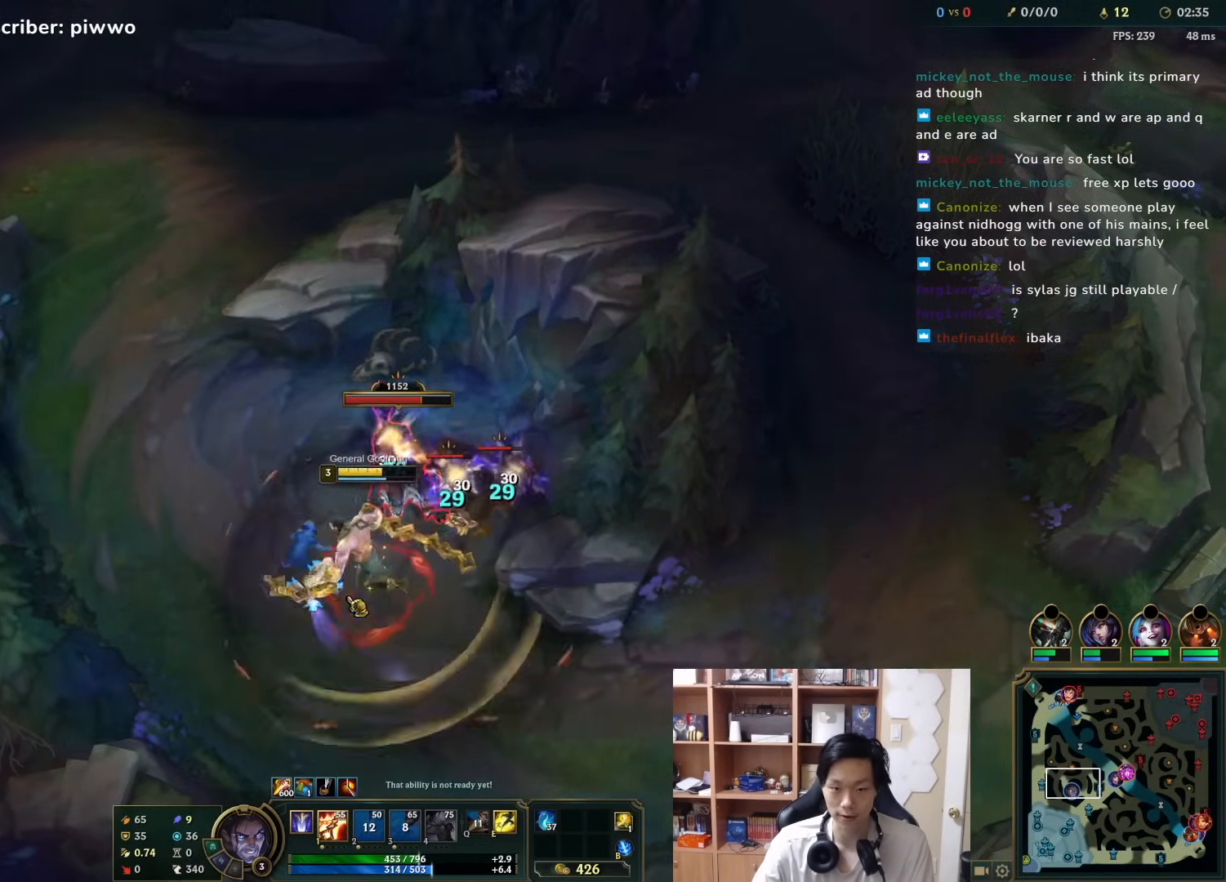
{"keys": [], "mouse": ["right"], "events": [[150, "1", "down"], [183, "1", "up"], [217, "1", "down"], [283, "1", "up"], [317, "mouse_right", "down"], [383, "mouse_right", "up"], [450, "mouse_right", "down"]]}
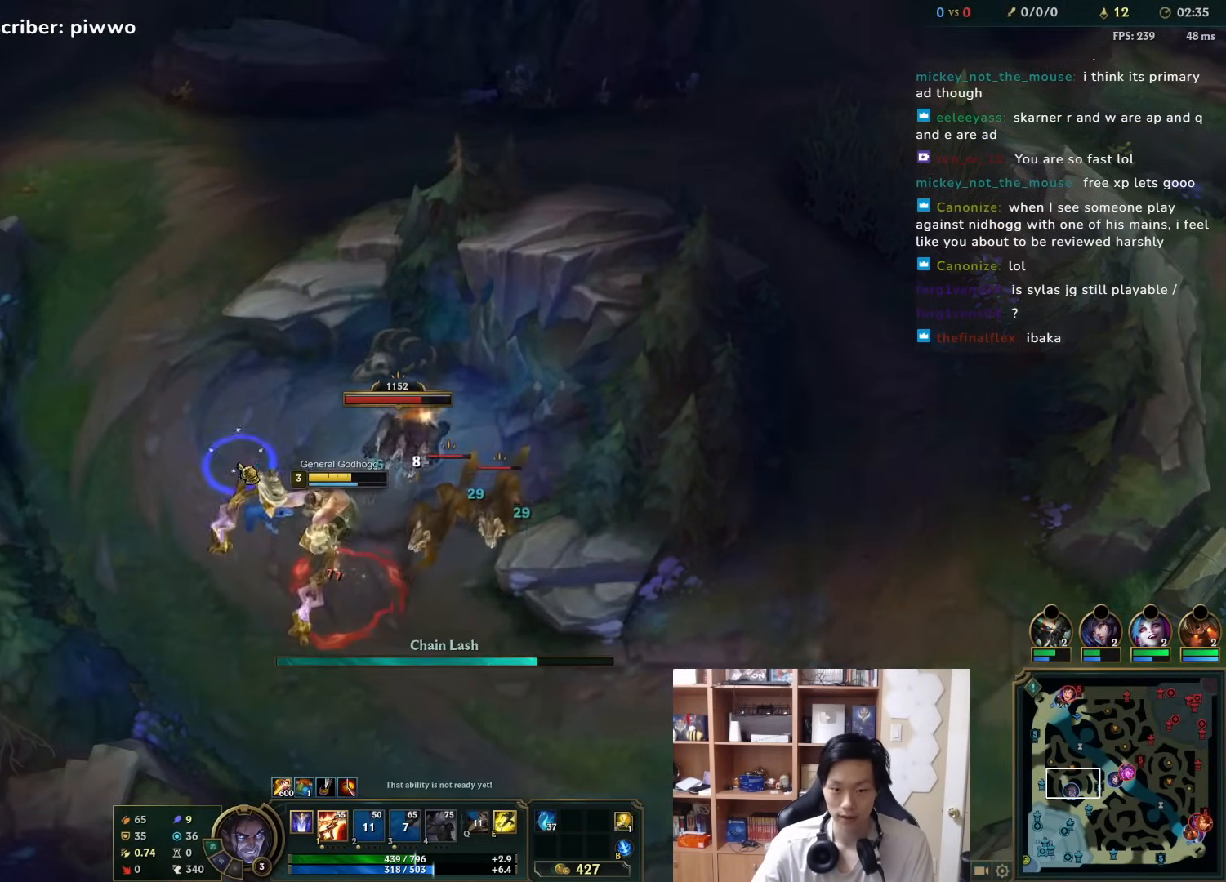
{"keys": [], "mouse": ["right"], "events": [[50, "mouse_right", "up"], [117, "mouse_right", "down"], [217, "mouse_right", "up"], [467, "mouse_right", "down"]]}
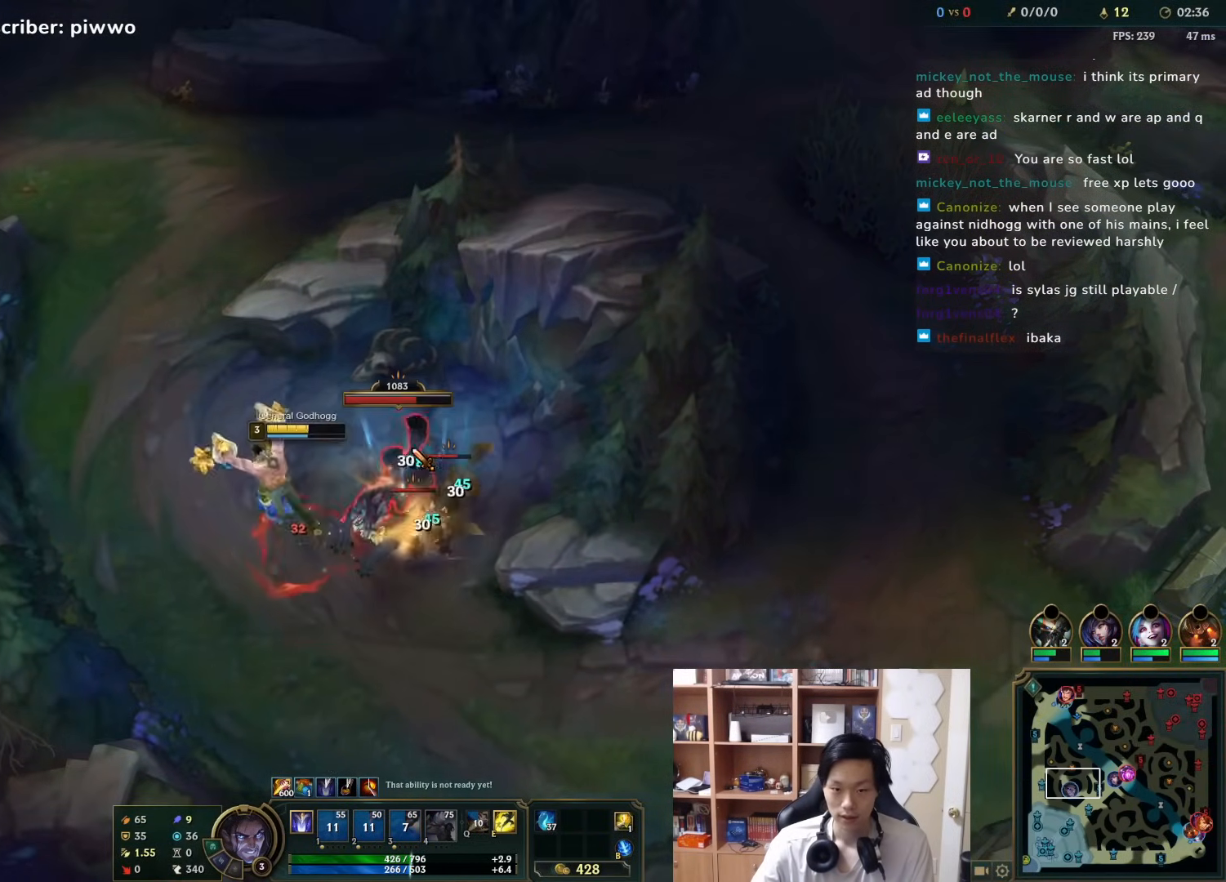
{"keys": [], "mouse": [], "events": [[67, "mouse_right", "up"], [167, "a", "down"], [167, "w", "down"], [233, "a", "up"], [233, "w", "up"], [267, "mouse_right", "down"], [333, "mouse_right", "up"], [400, "mouse_right", "down"], [467, "mouse_right", "up"]]}
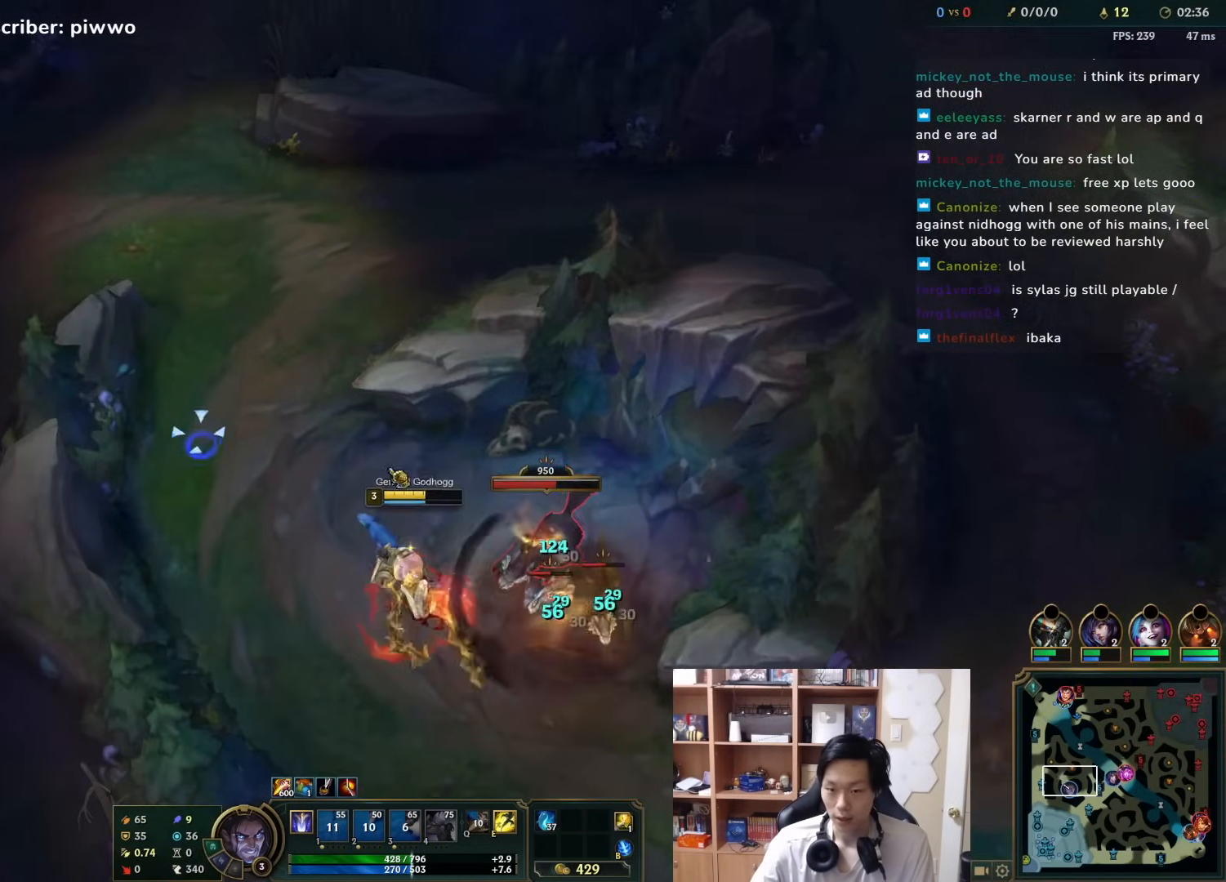
{"keys": [], "mouse": [], "events": [[317, "mouse_right", "down"], [417, "mouse_right", "up"], [417, "r", "down"], [483, "r", "up"]]}
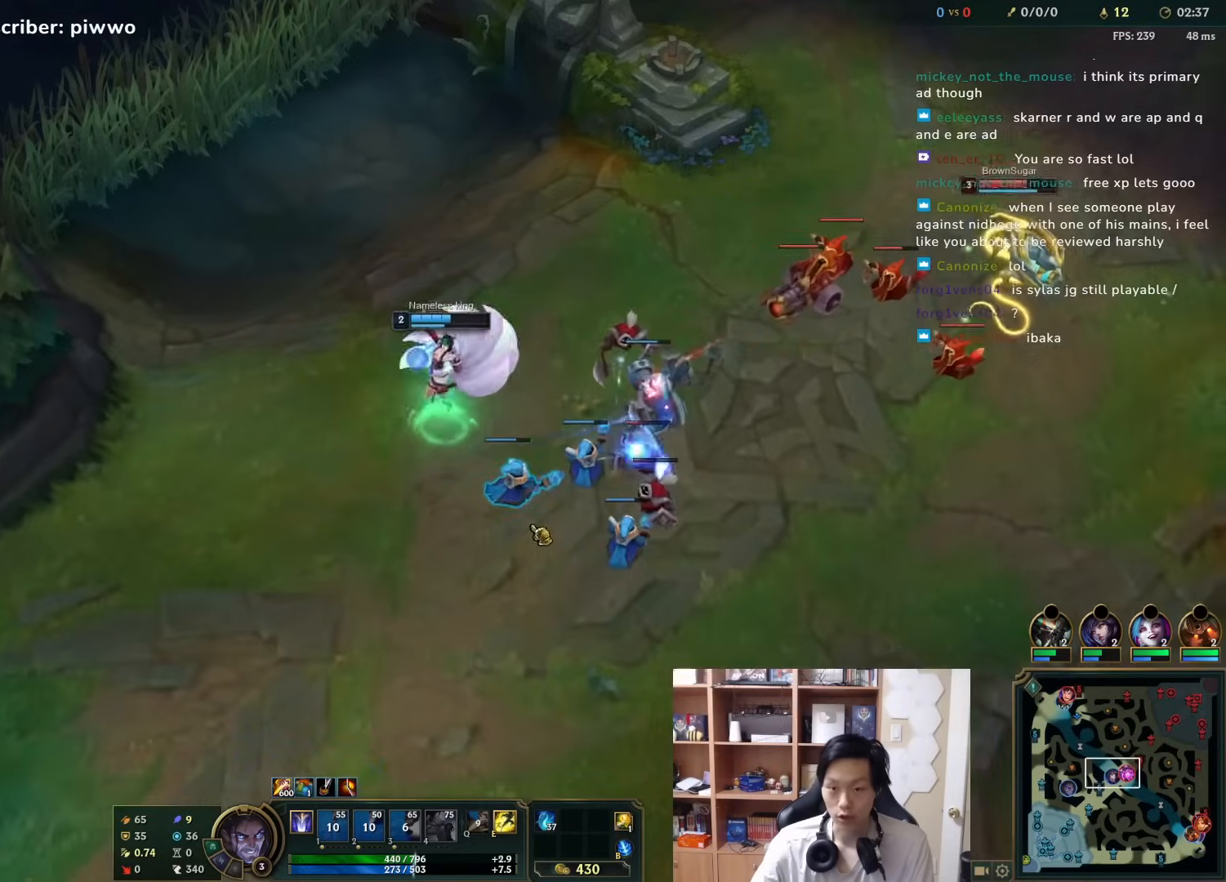
{"keys": [], "mouse": [], "events": [[50, "w", "down"], [150, "w", "up"]]}
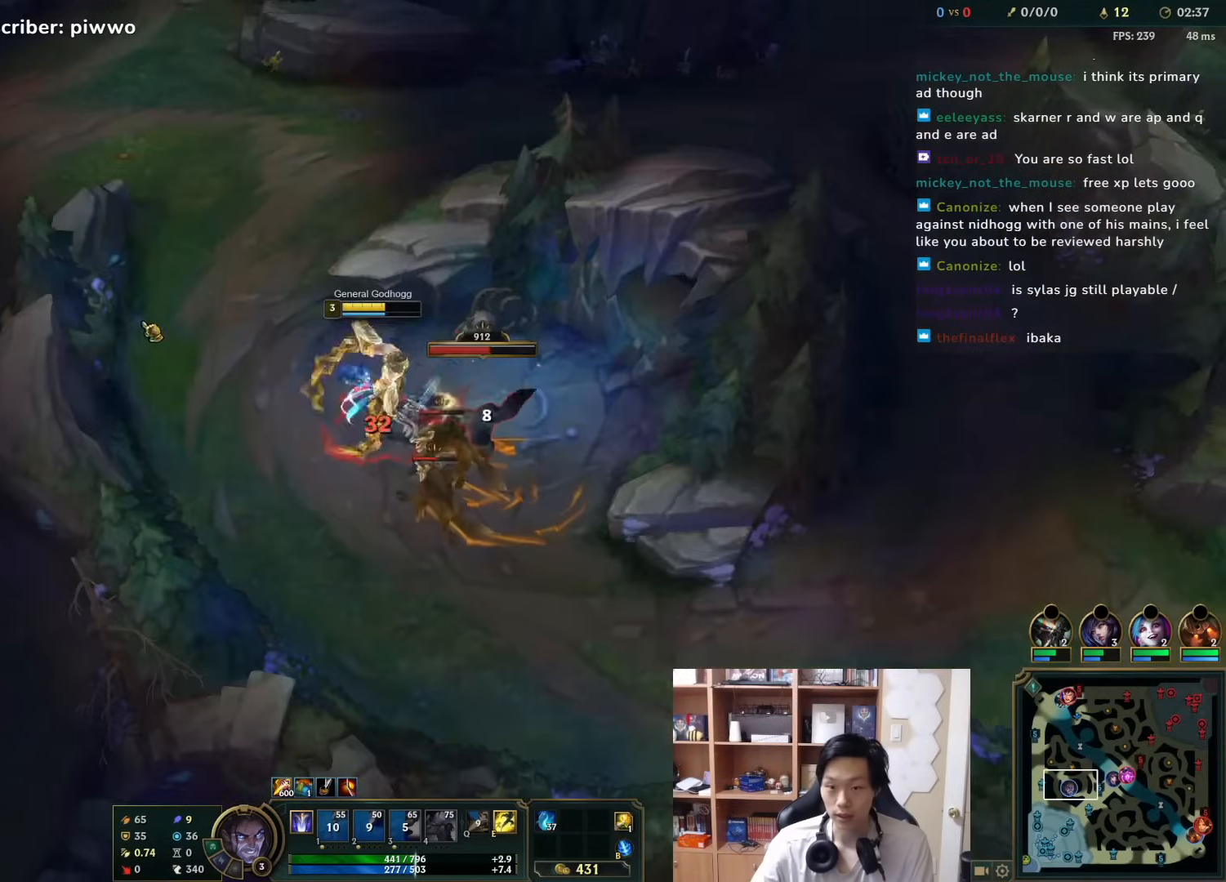
{"keys": [], "mouse": [], "events": [[33, "mouse_right", "down"], [100, "mouse_right", "up"], [167, "mouse_right", "down"], [233, "mouse_right", "up"]]}
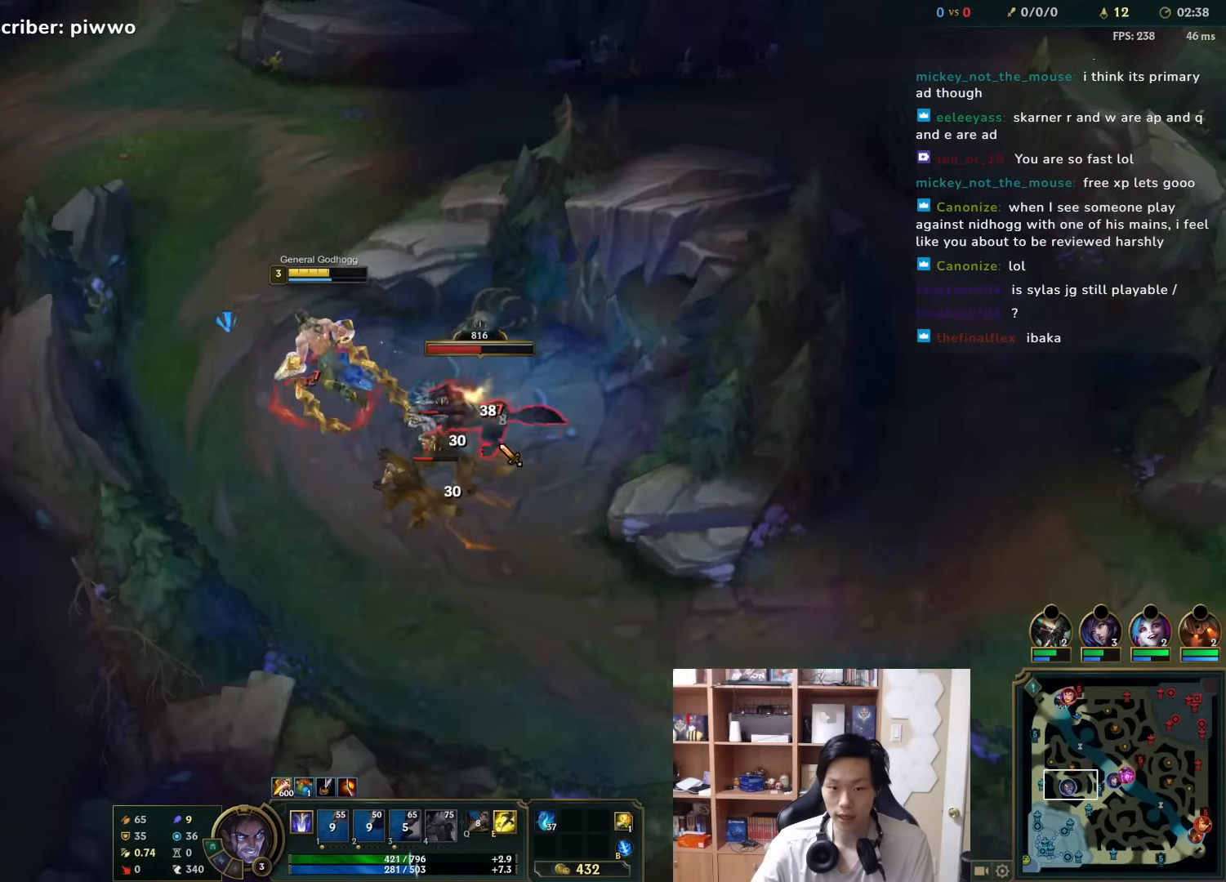
{"keys": [], "mouse": [], "events": [[383, "mouse_right", "down"], [483, "mouse_right", "up"]]}
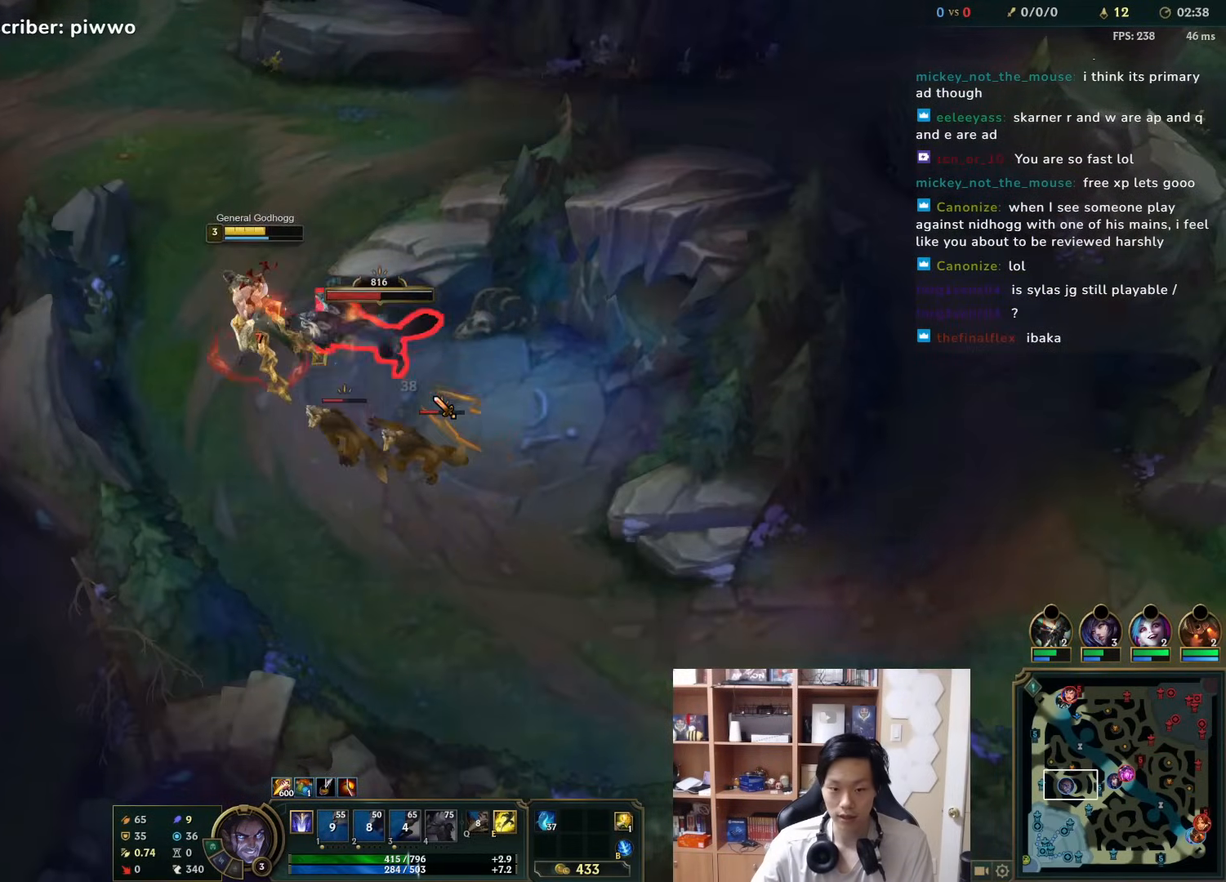
{"keys": [], "mouse": [], "events": [[50, "w", "down"], [117, "w", "up"], [183, "r", "down"], [250, "r", "up"]]}
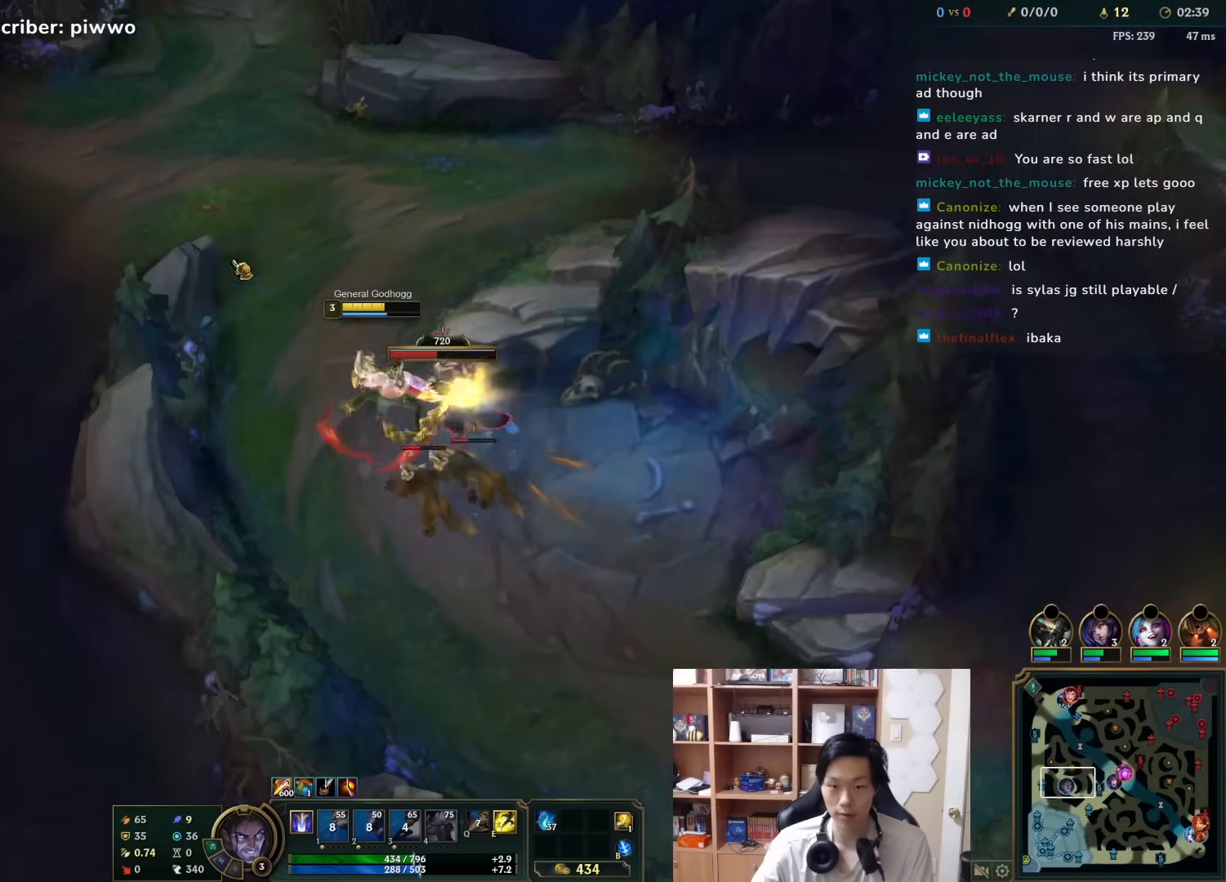
{"keys": [], "mouse": [], "events": [[17, "mouse_right", "down"], [100, "mouse_right", "up"], [167, "mouse_right", "down"], [233, "mouse_right", "up"]]}
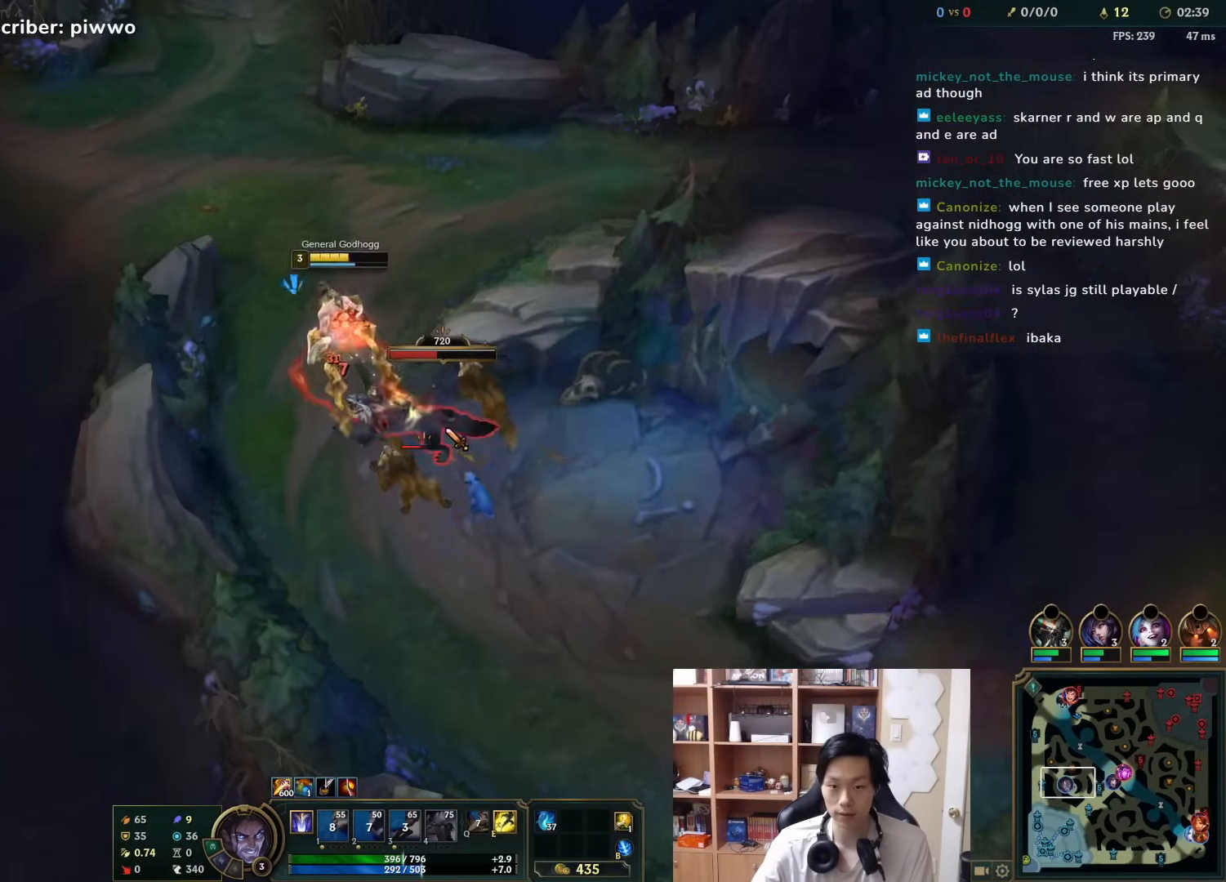
{"keys": [], "mouse": [], "events": [[200, "mouse_right", "down"], [300, "mouse_right", "up"], [383, "w", "down"], [450, "w", "up"]]}
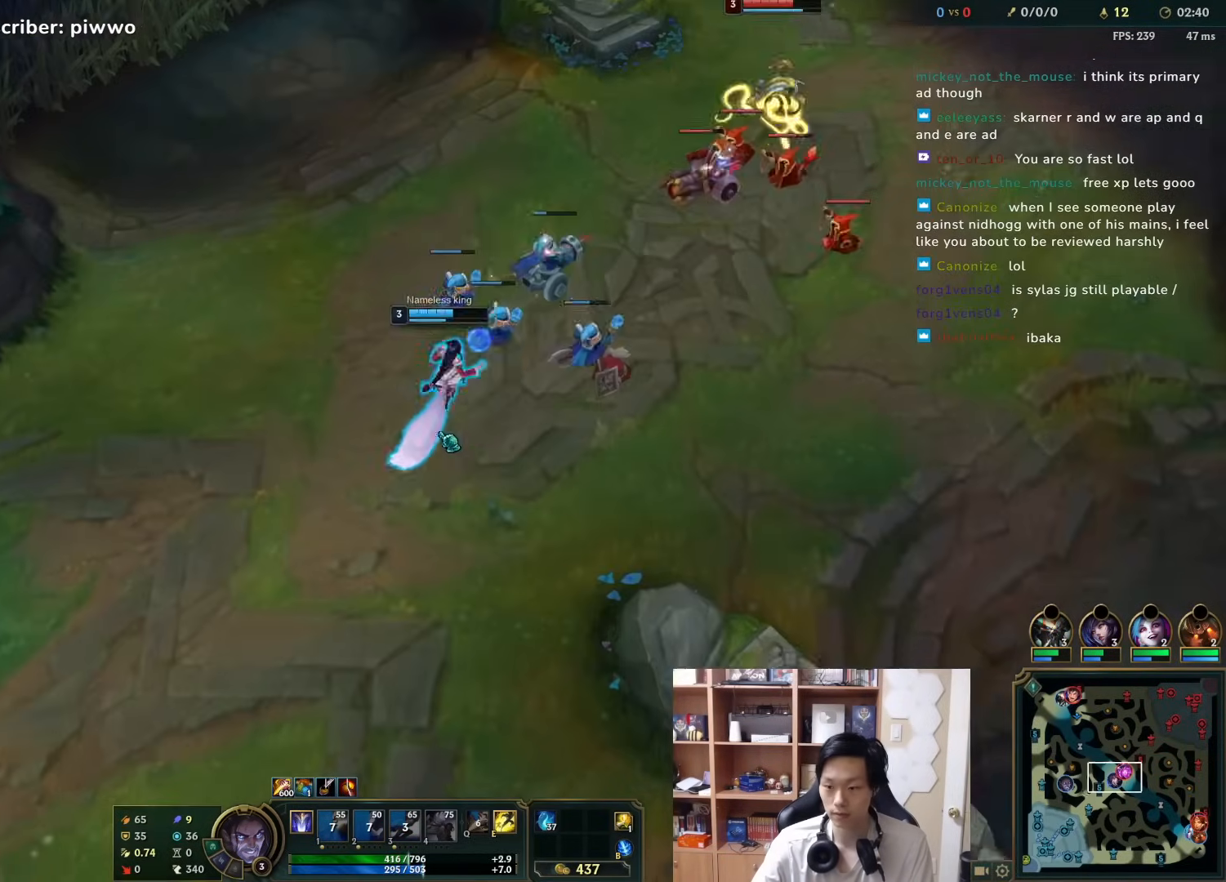
{"keys": [], "mouse": [], "events": [[17, "r", "down"], [83, "r", "up"], [350, "mouse_right", "down"], [450, "mouse_right", "up"]]}
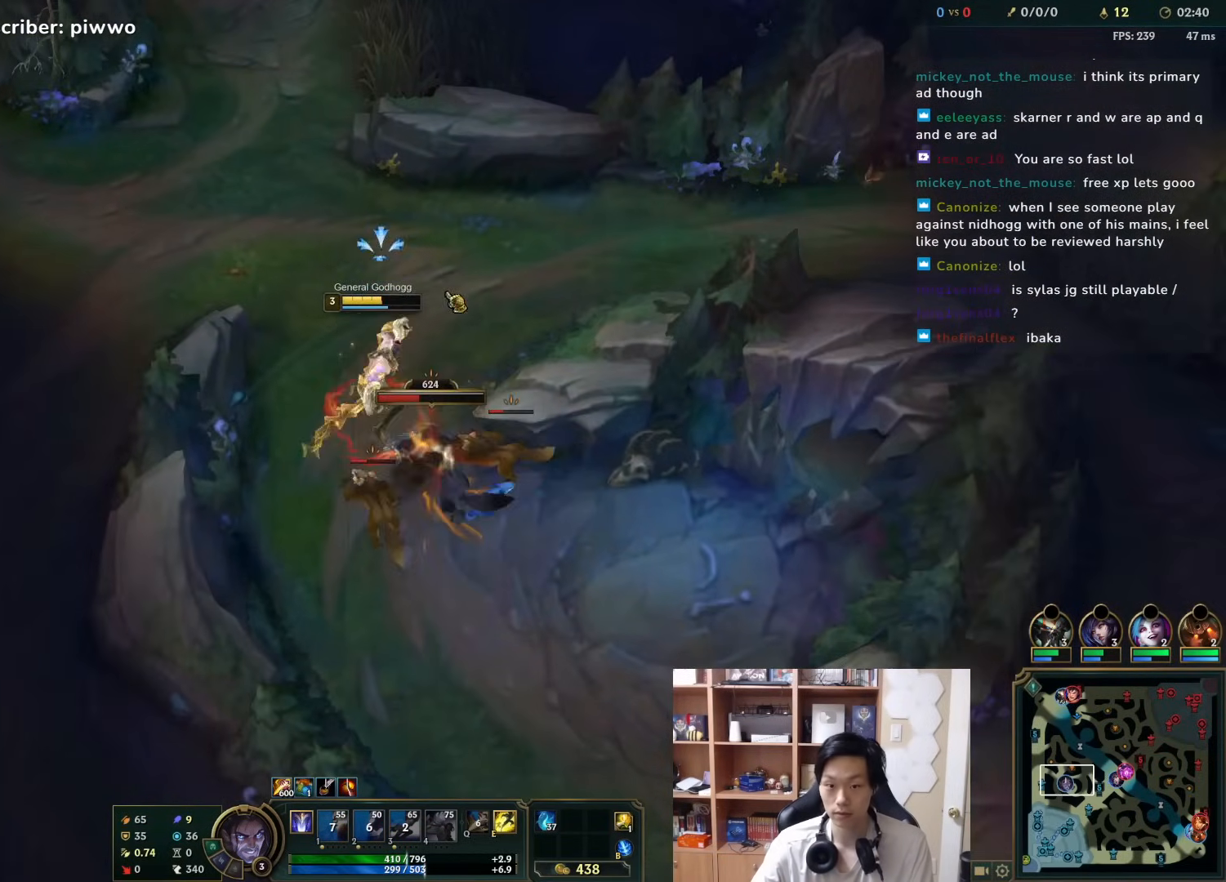
{"keys": [], "mouse": [], "events": [[17, "mouse_right", "down"], [100, "mouse_right", "up"], [433, "mouse_right", "down"], [500, "mouse_right", "up"]]}
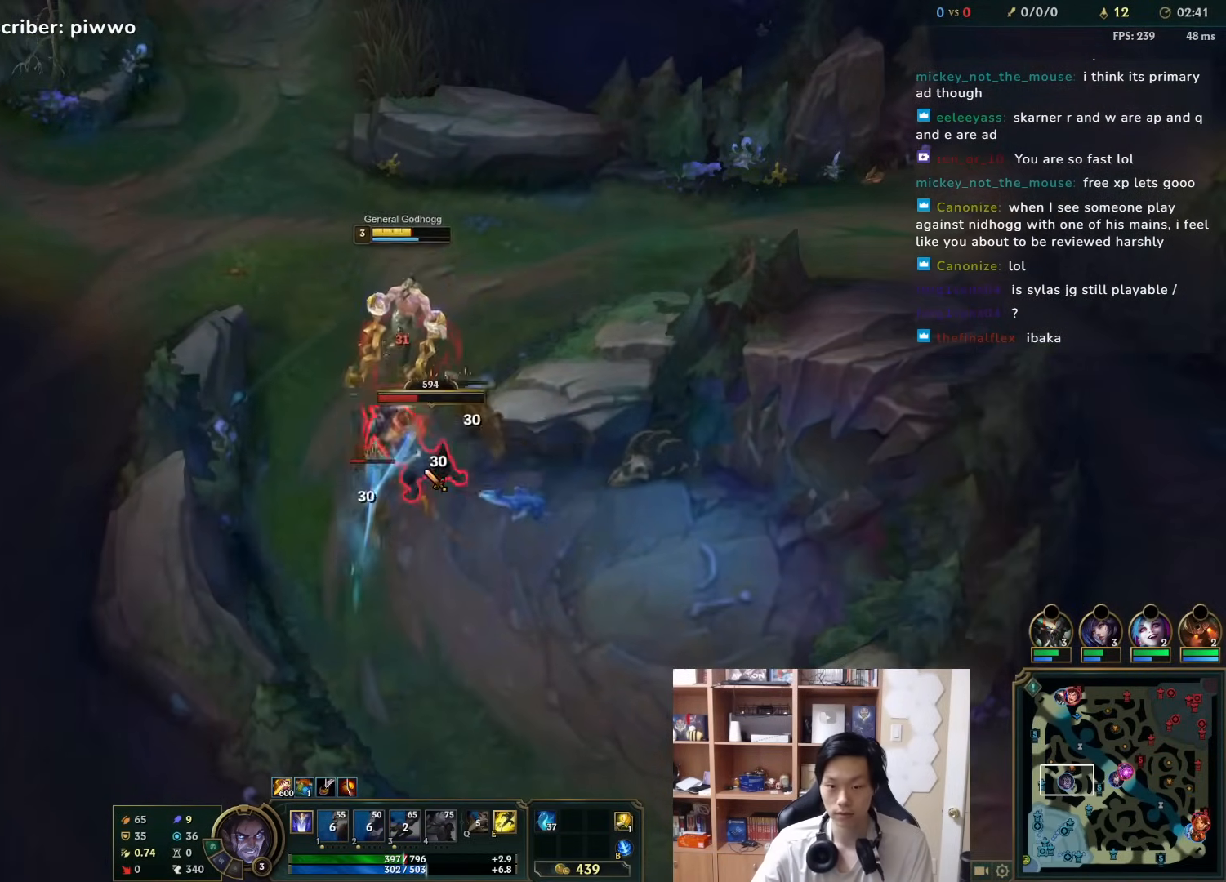
{"keys": [], "mouse": [], "events": [[33, "r", "down"], [100, "r", "up"], [267, "w", "down"], [350, "d", "down"], [417, "w", "up"], [450, "d", "up"]]}
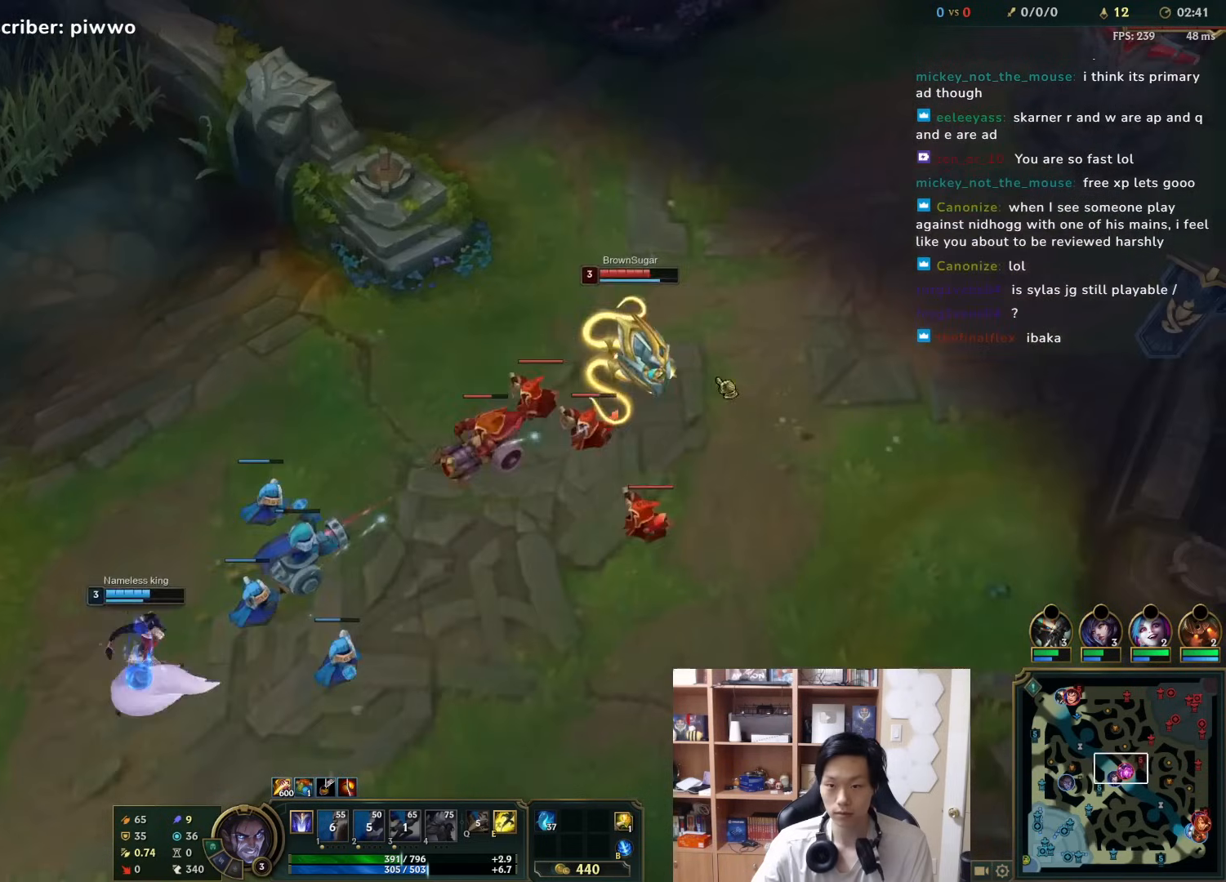
{"keys": [], "mouse": [], "events": [[317, "mouse_left", "down"], [450, "mouse_left", "up"]]}
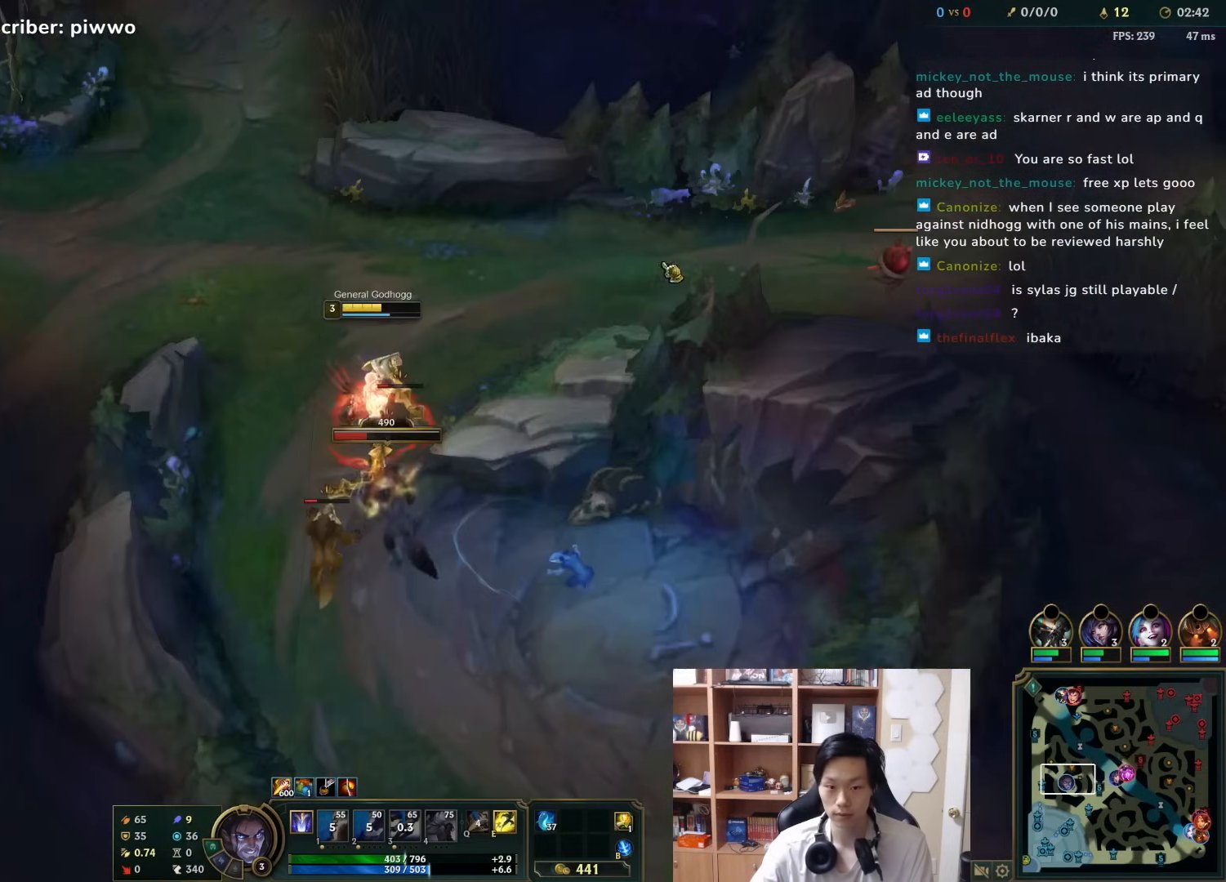
{"keys": [], "mouse": [], "events": [[117, "mouse_right", "down"], [233, "mouse_right", "up"], [300, "mouse_right", "down"], [400, "mouse_right", "up"]]}
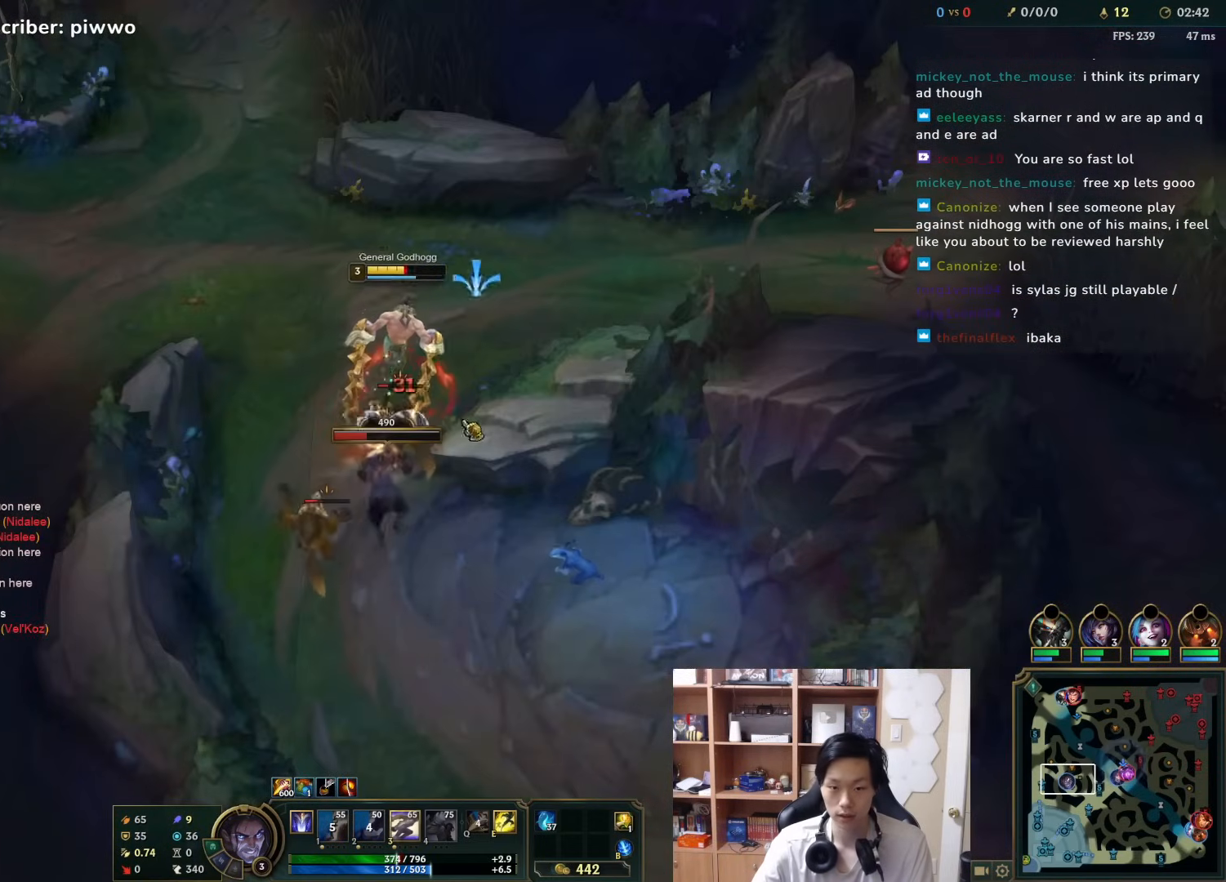
{"keys": [], "mouse": [], "events": [[233, "mouse_right", "down"], [333, "mouse_right", "up"]]}
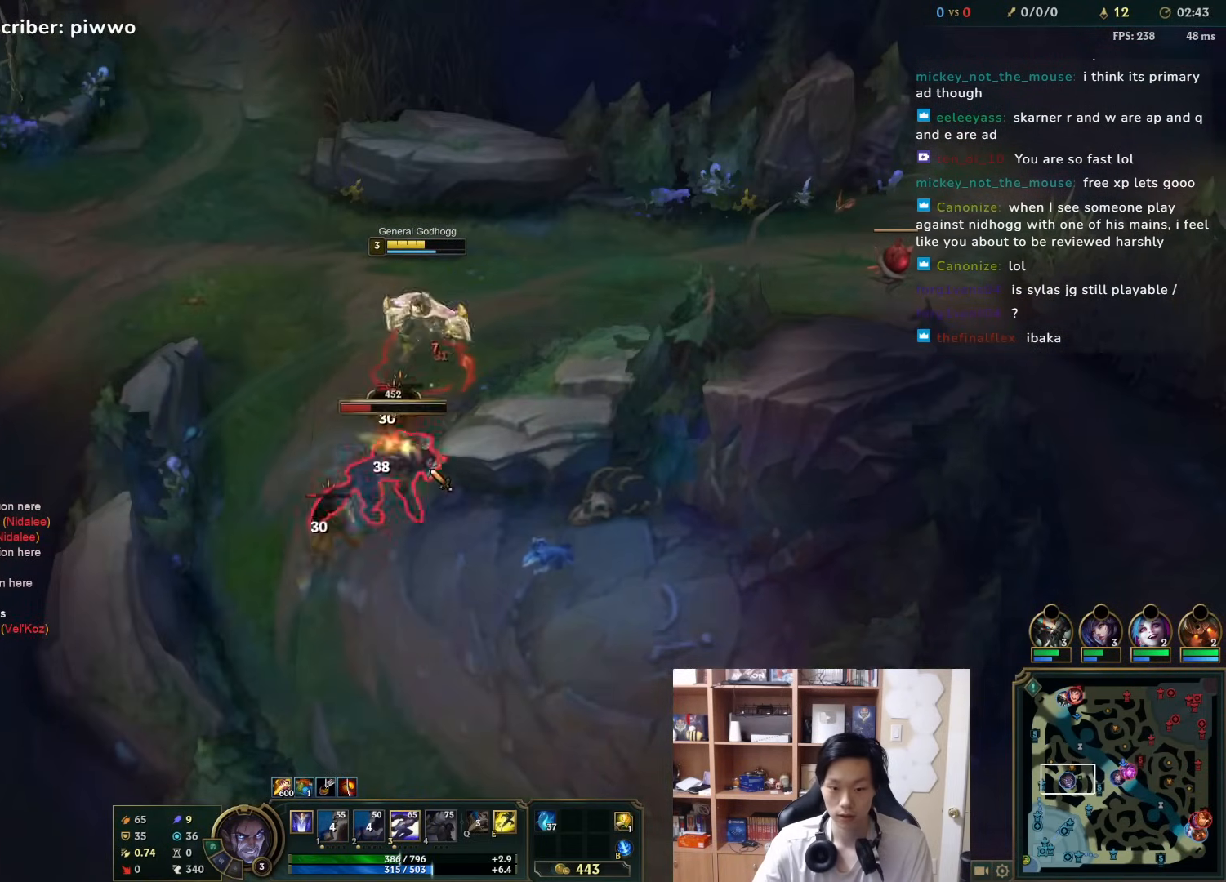
{"keys": [], "mouse": [], "events": [[250, "mouse_right", "down"], [317, "mouse_right", "up"], [417, "mouse_right", "down"], [483, "mouse_right", "up"]]}
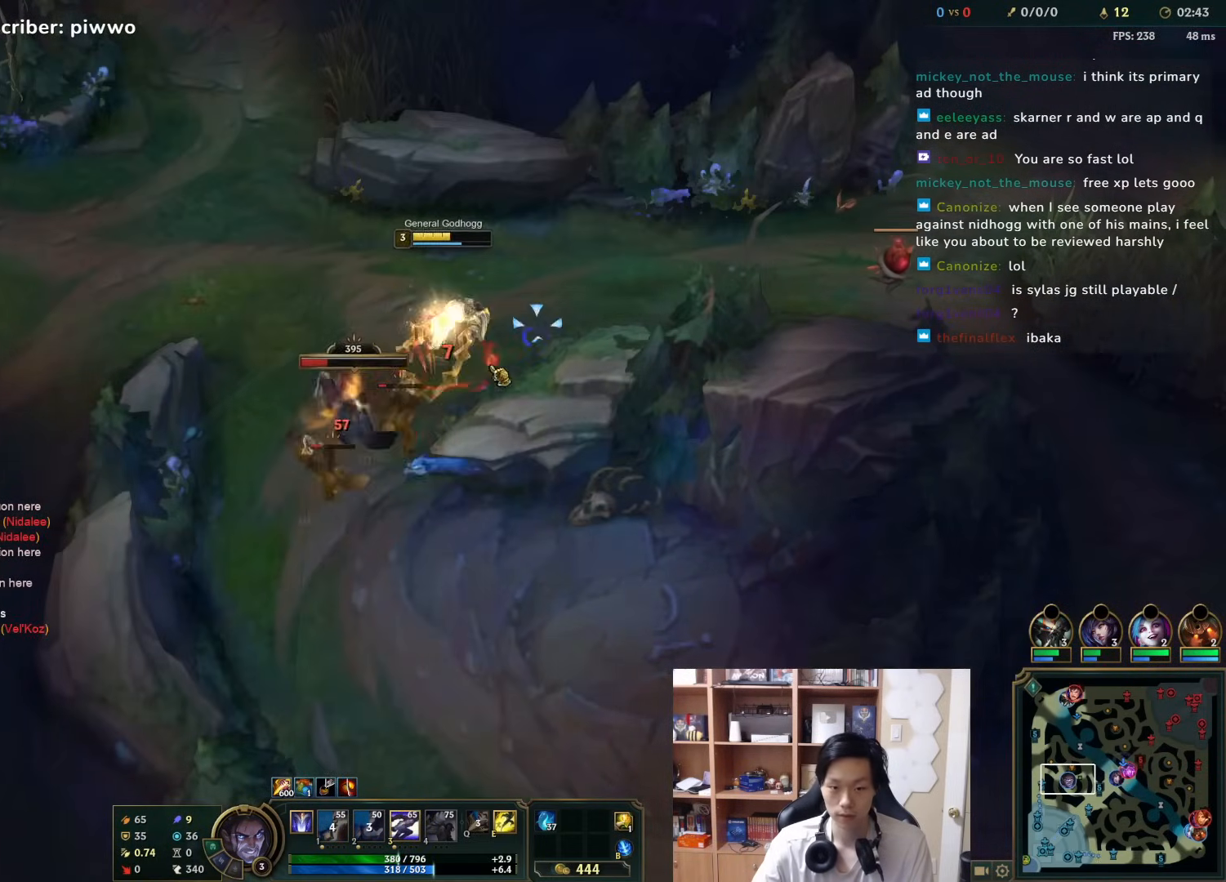
{"keys": ["r"], "mouse": [], "events": [[300, "mouse_right", "down"], [400, "mouse_right", "up"], [467, "r", "down"]]}
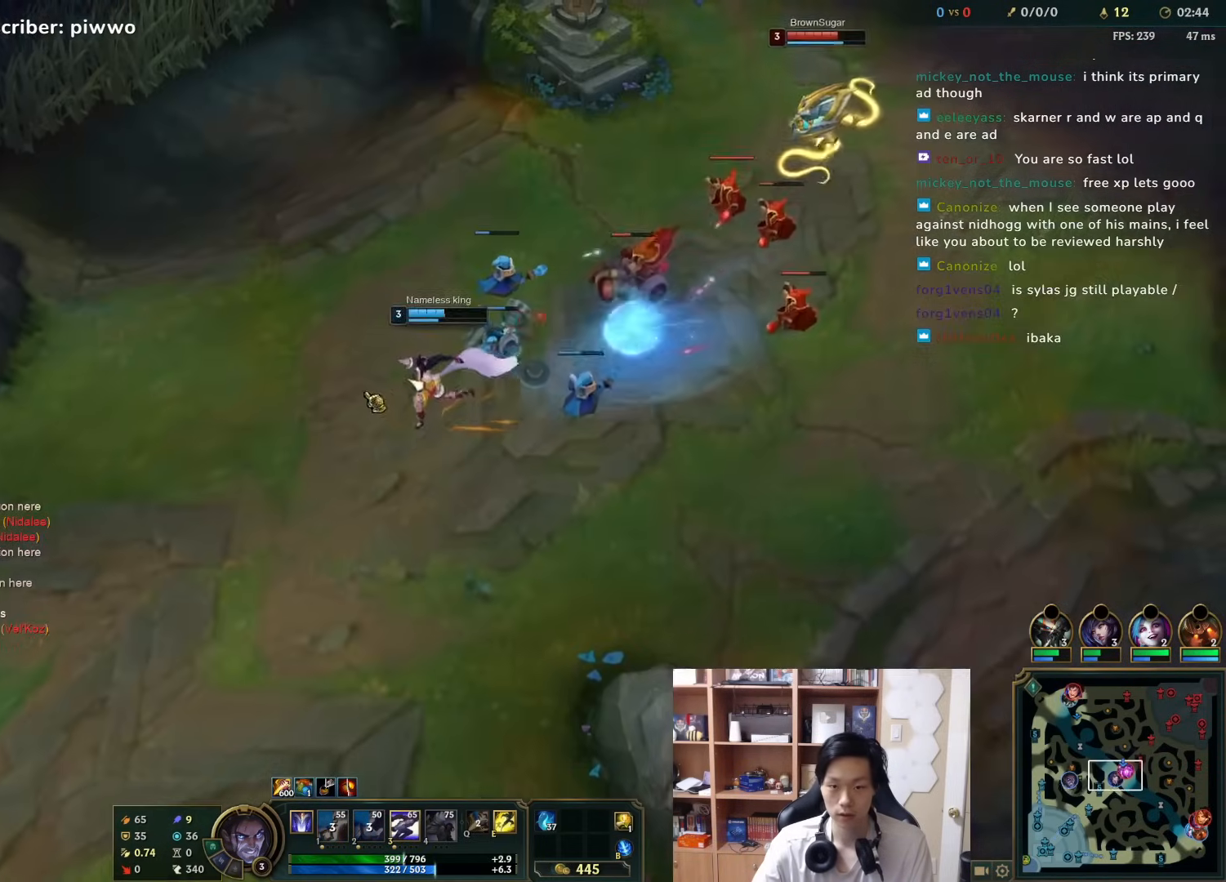
{"keys": [], "mouse": ["right"], "events": [[33, "r", "up"], [450, "mouse_right", "down"]]}
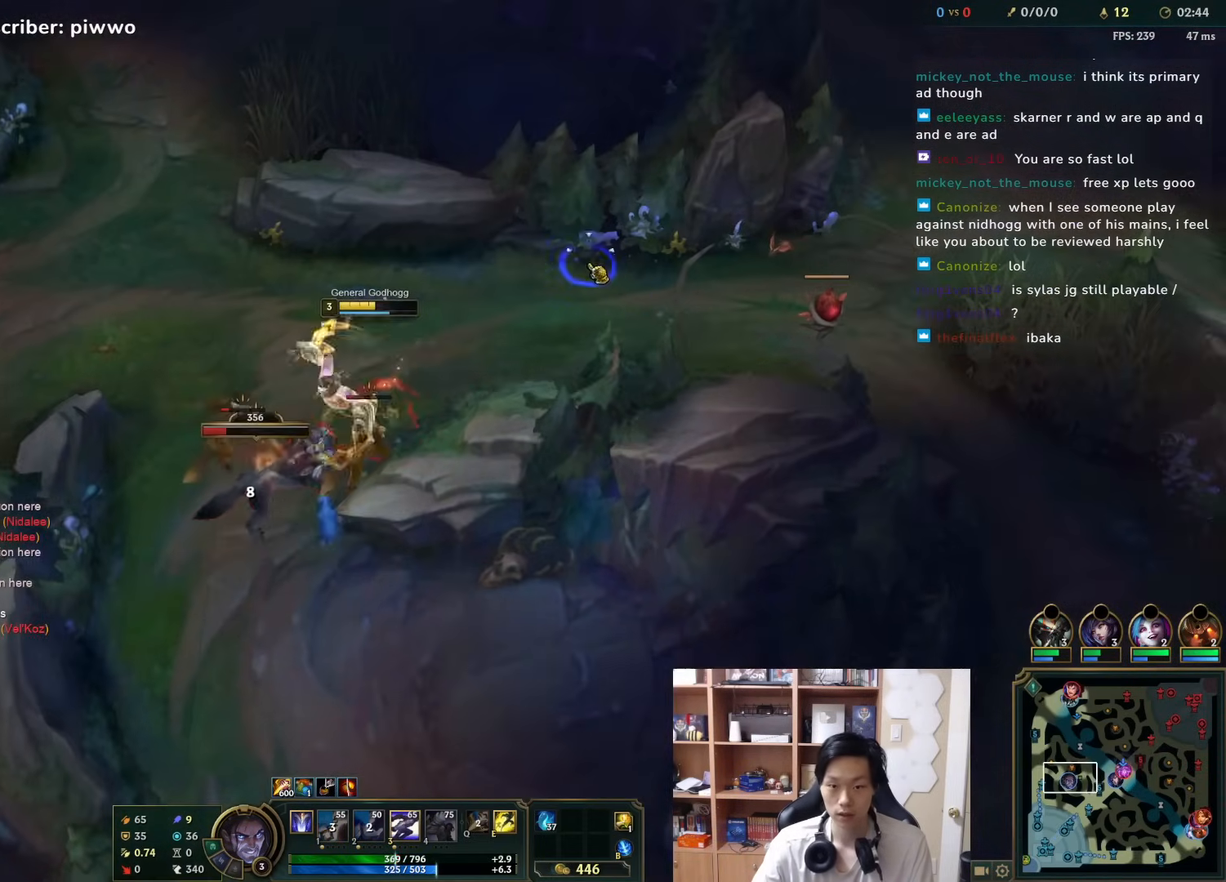
{"keys": [], "mouse": [], "events": [[50, "mouse_right", "up"], [117, "mouse_right", "down"], [150, "d", "down"], [150, "w", "down"], [217, "mouse_right", "up"], [250, "d", "up"], [250, "w", "up"], [283, "mouse_right", "down"], [383, "mouse_right", "up"], [383, "r", "down"], [450, "r", "up"]]}
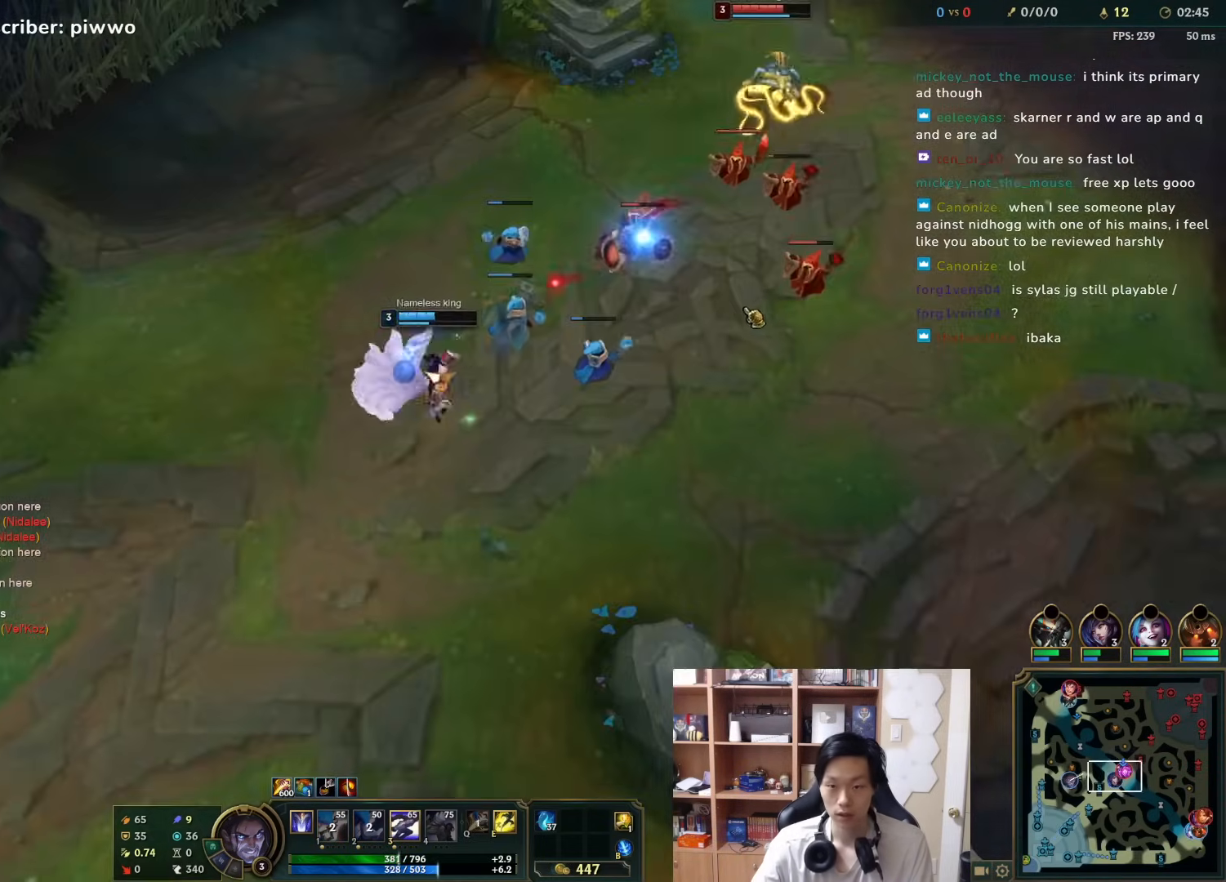
{"keys": [], "mouse": ["right"], "events": [[267, "mouse_right", "down"], [400, "mouse_right", "up"], [467, "mouse_right", "down"]]}
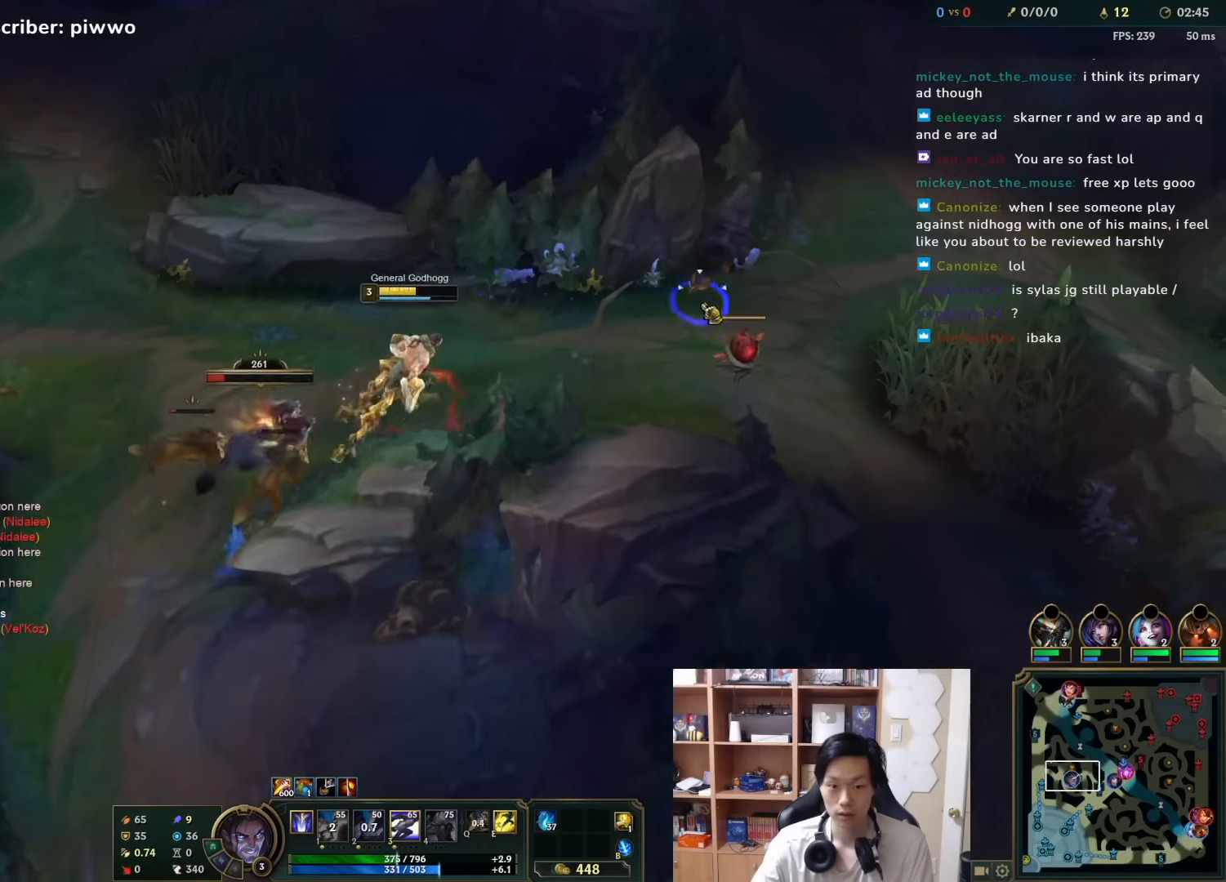
{"keys": [], "mouse": ["right"], "events": [[67, "mouse_right", "up"], [100, "d", "down"], [100, "w", "down"], [133, "mouse_right", "down"], [167, "d", "up"], [167, "w", "up"], [233, "mouse_right", "up"], [300, "mouse_right", "down"], [417, "mouse_right", "up"], [483, "mouse_right", "down"]]}
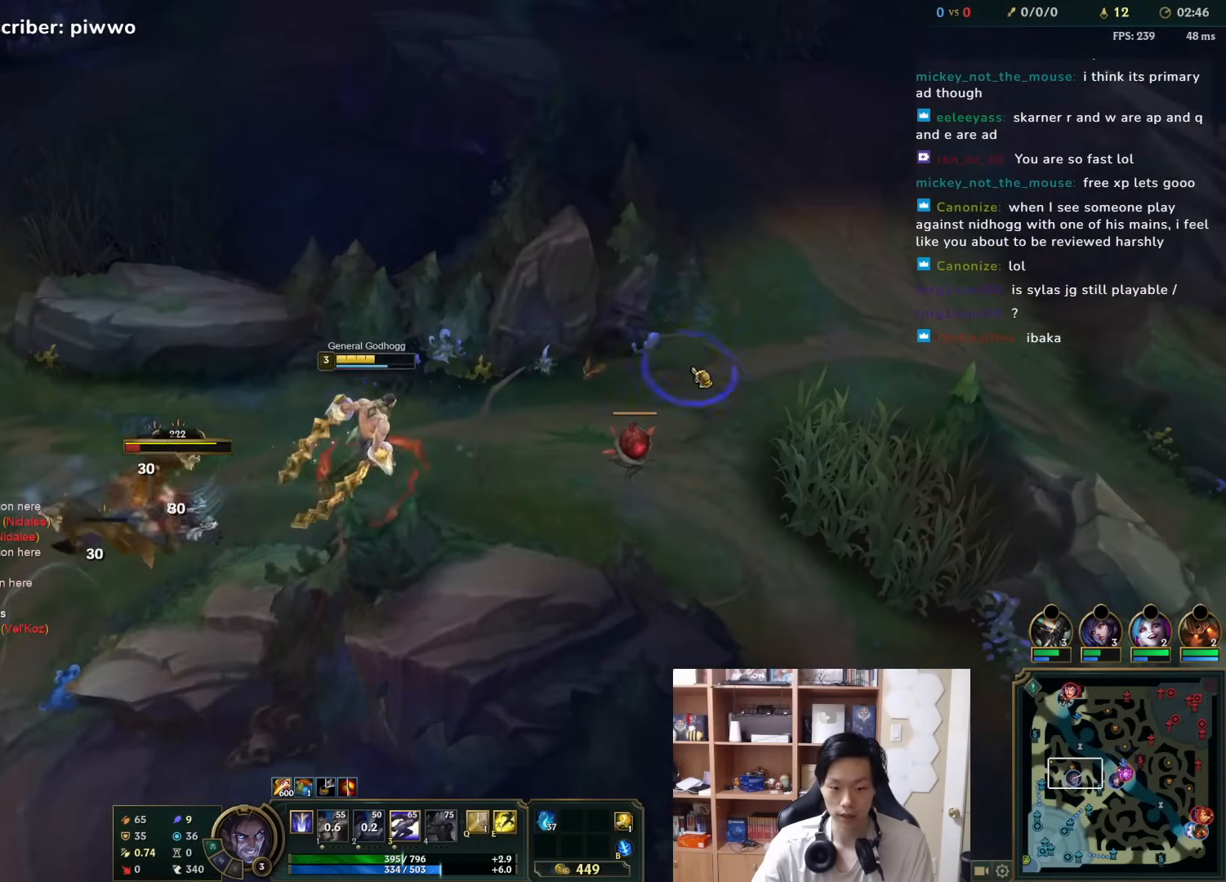
{"keys": [], "mouse": [], "events": [[83, "mouse_right", "up"]]}